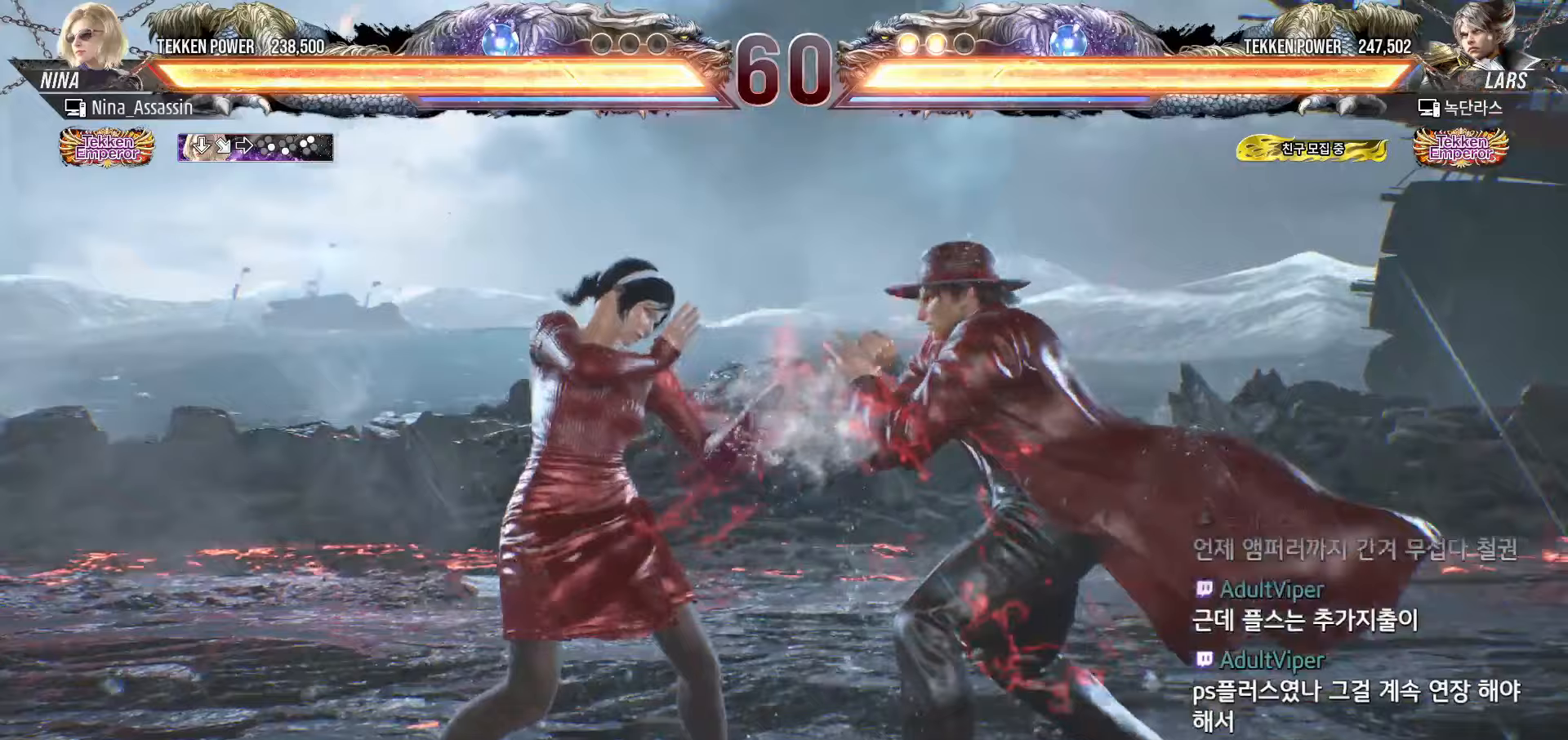
Gameplay with a controller (arcade stick); each line is a JSON object with the inputs held at the frame after it (dt_ms = milliseconds from this image to that frame). "events" lists button and stick changes between this image and that frame as [ms after this image, input, new state], when the widget could be followed in between. Not read: L3 R3.
{"dt_ms": 500, "buttons": [], "left_stick": "center", "events": [[17, "left_stick", "down-right"], [33, "SQUARE", "down"], [100, "SQUARE", "up"], [133, "left_stick", "center"], [167, "TRIANGLE", "down"], [233, "TRIANGLE", "up"]]}
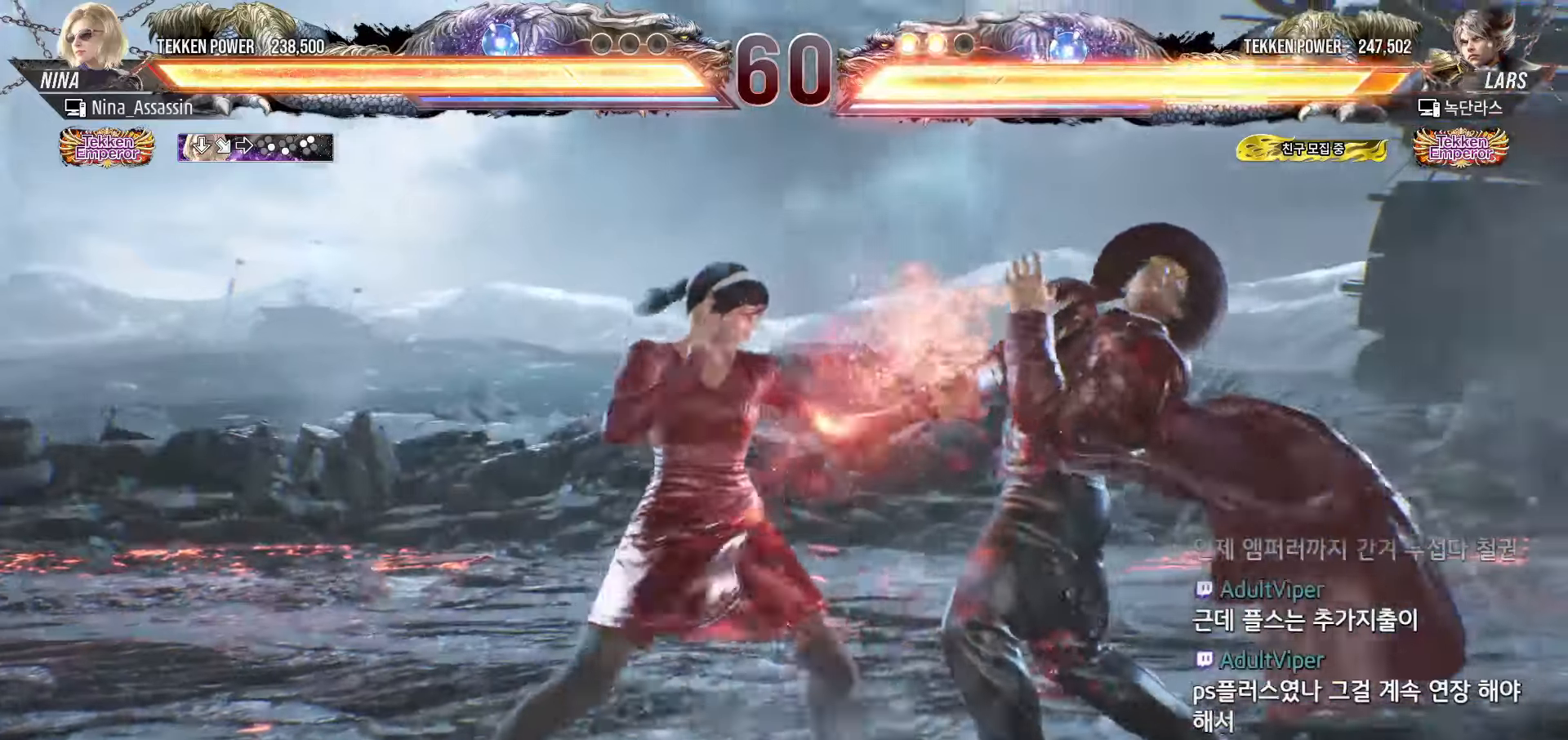
{"dt_ms": 500, "buttons": [], "left_stick": "center", "events": [[150, "left_stick", "down"], [233, "left_stick", "center"], [383, "CIRCLE", "down"], [450, "CIRCLE", "up"]]}
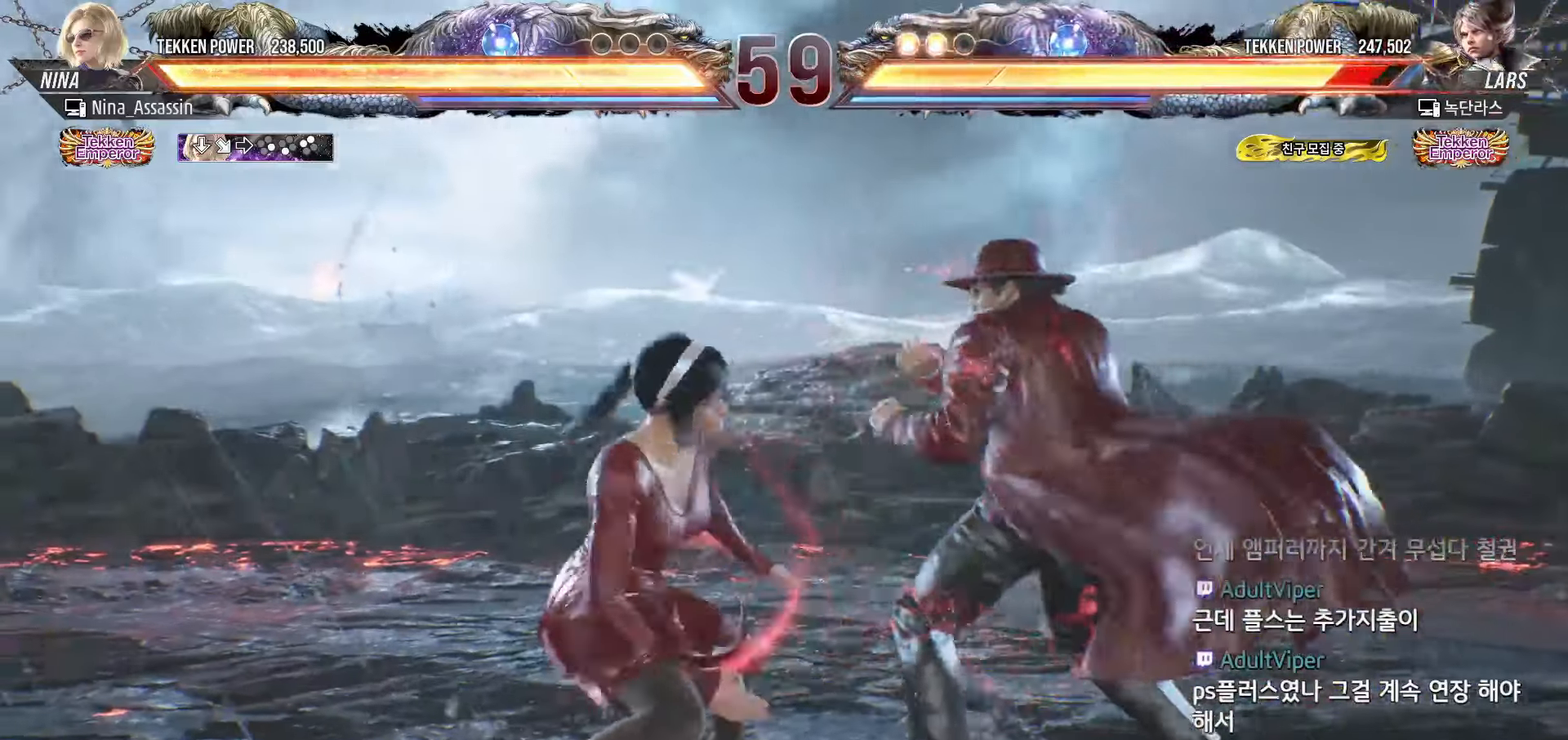
{"dt_ms": 500, "buttons": [], "left_stick": "center", "events": [[233, "CIRCLE", "down"], [233, "SQUARE", "down"], [283, "CIRCLE", "up"], [300, "SQUARE", "up"]]}
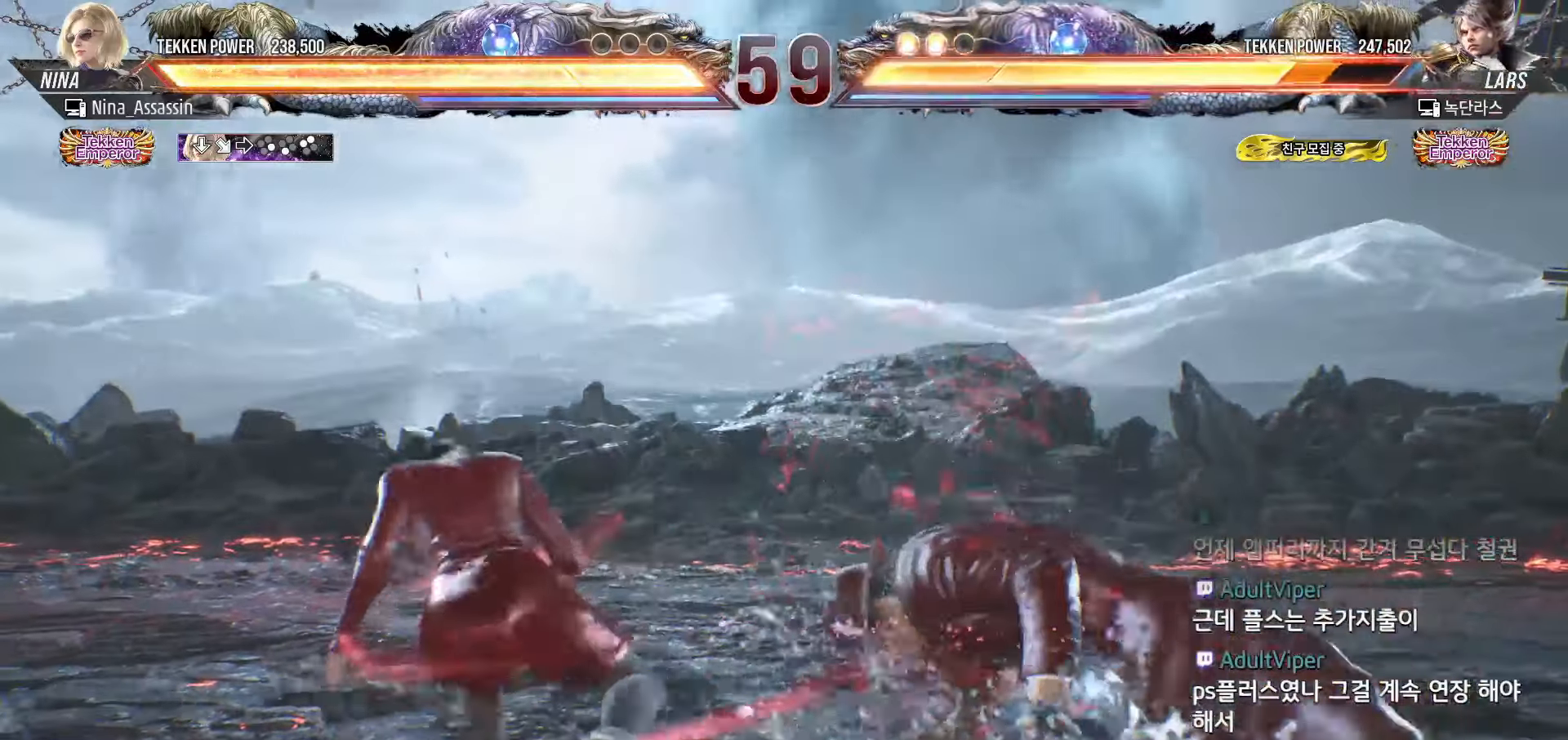
{"dt_ms": 1000, "buttons": [], "left_stick": "center"}
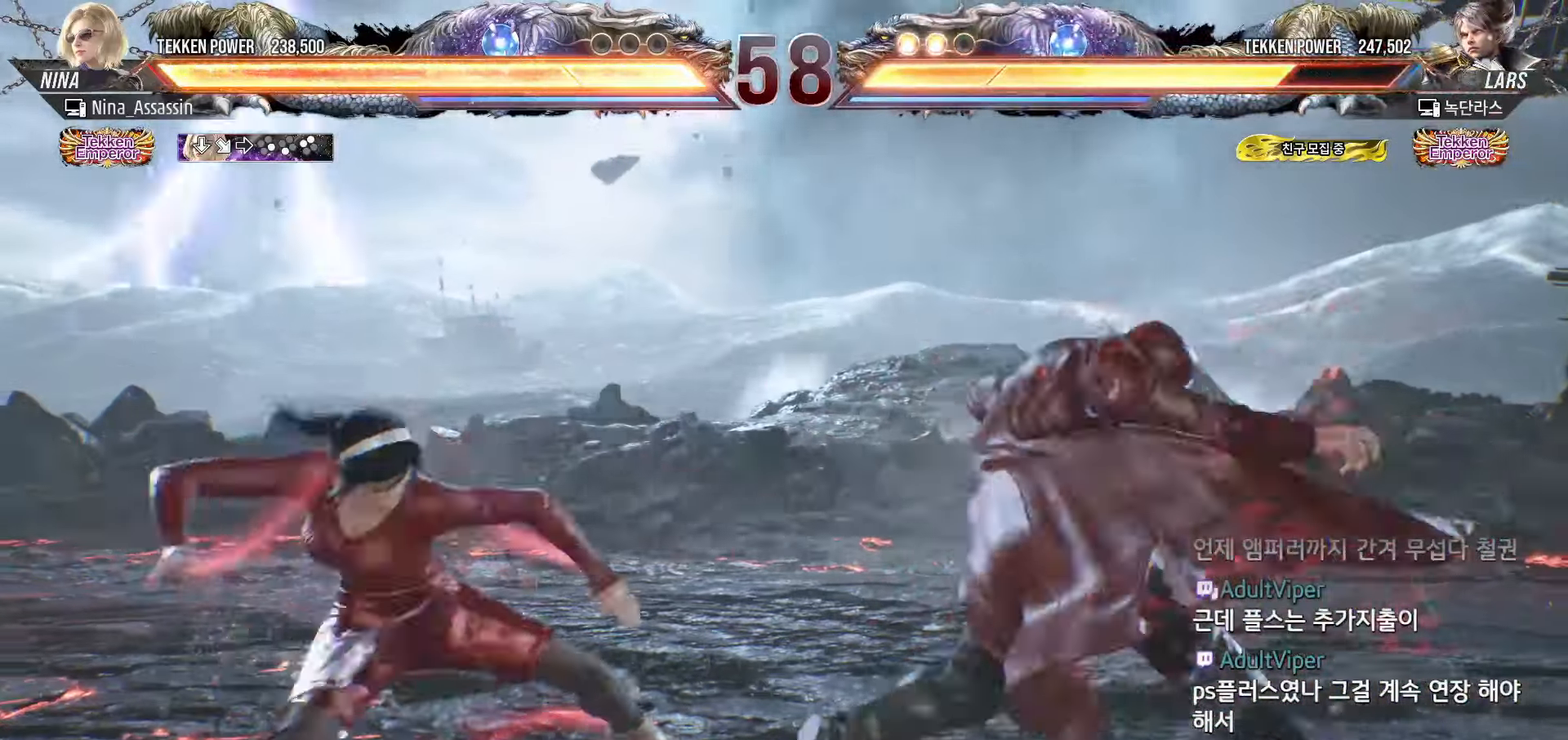
{"dt_ms": 500, "buttons": [], "left_stick": "center", "events": []}
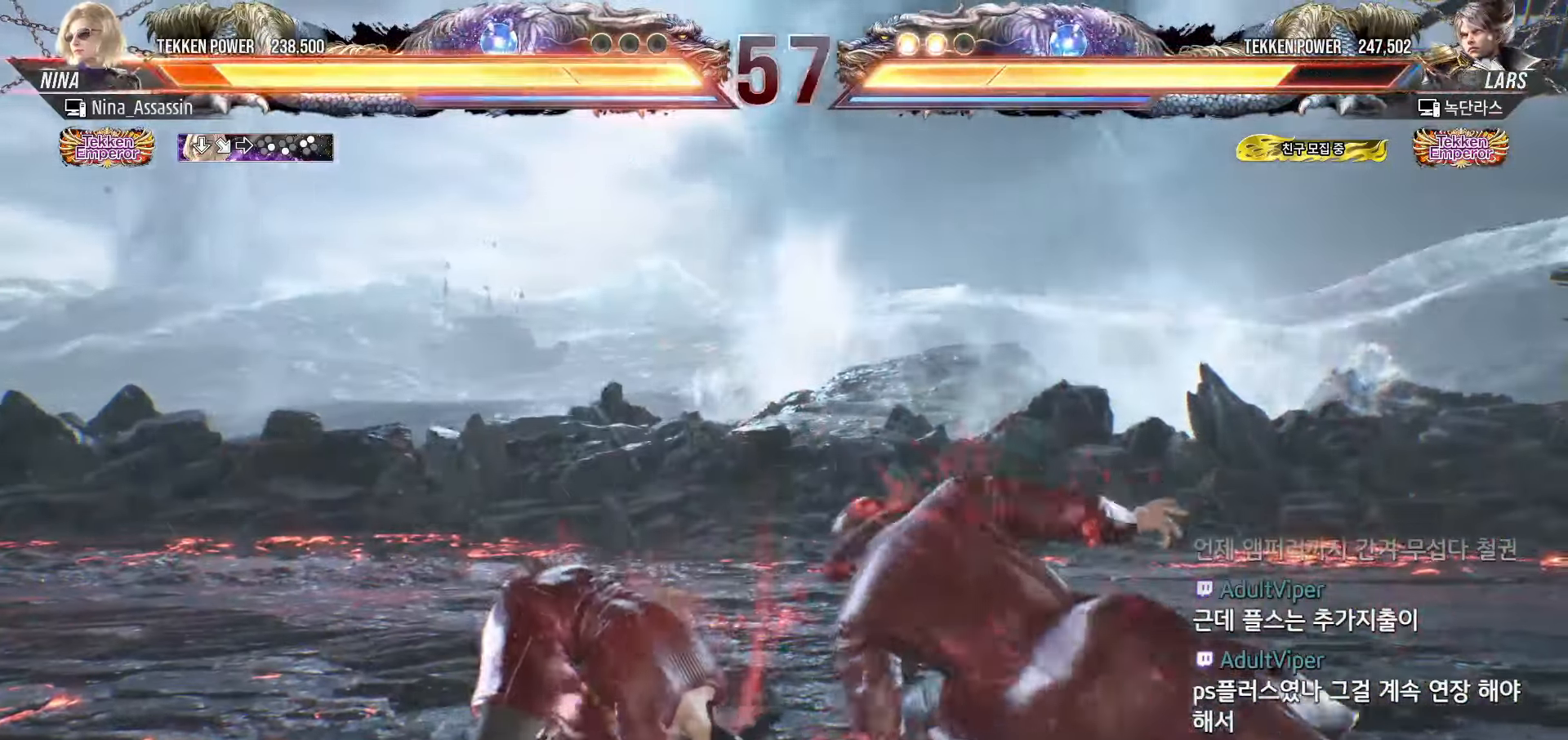
{"dt_ms": 500, "buttons": [], "left_stick": "down-left", "events": [[50, "left_stick", "left"], [133, "left_stick", "center"], [200, "left_stick", "left"], [350, "left_stick", "down-left"]]}
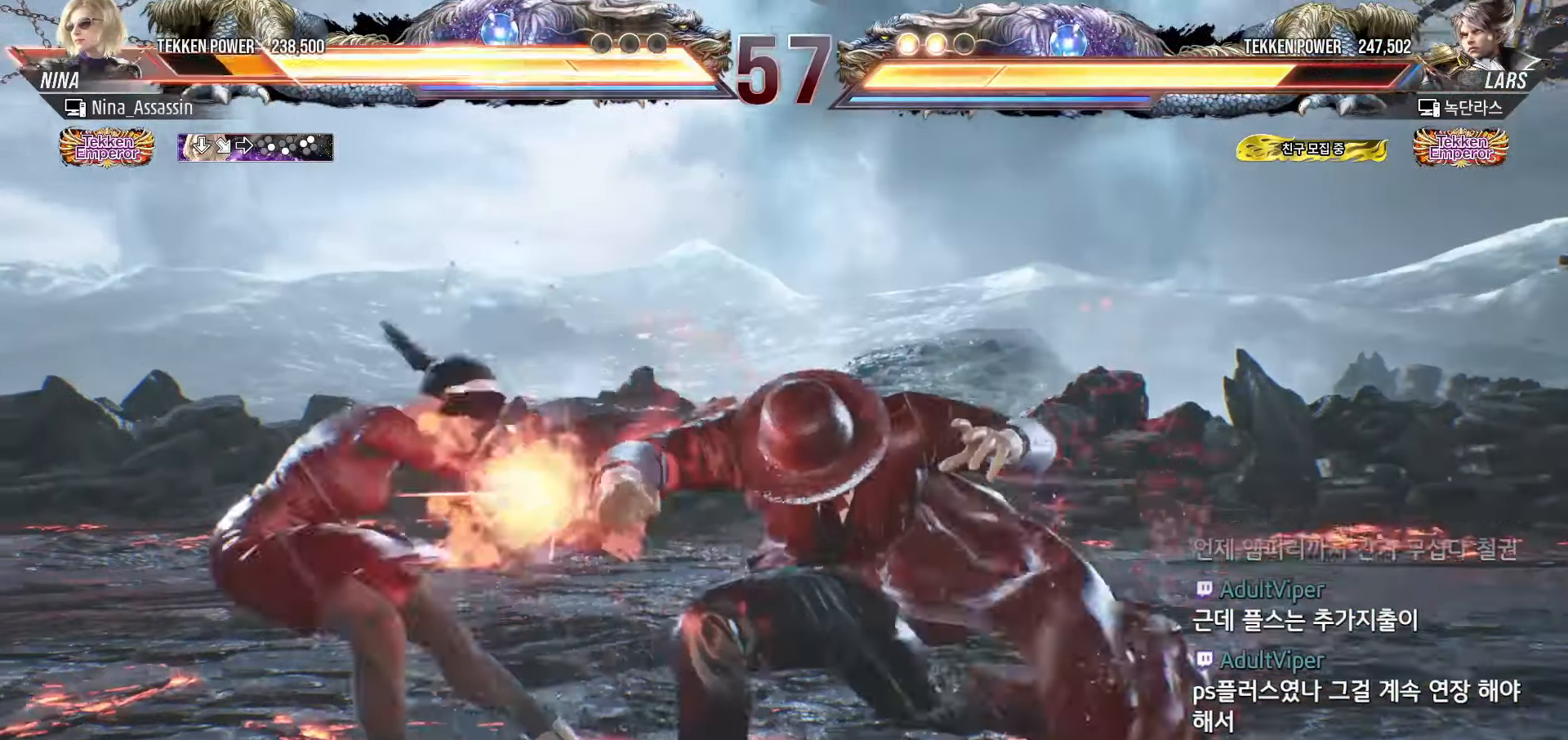
{"dt_ms": 500, "buttons": [], "left_stick": "left", "events": [[167, "left_stick", "center"], [350, "left_stick", "left"], [450, "left_stick", "center"], [500, "left_stick", "left"]]}
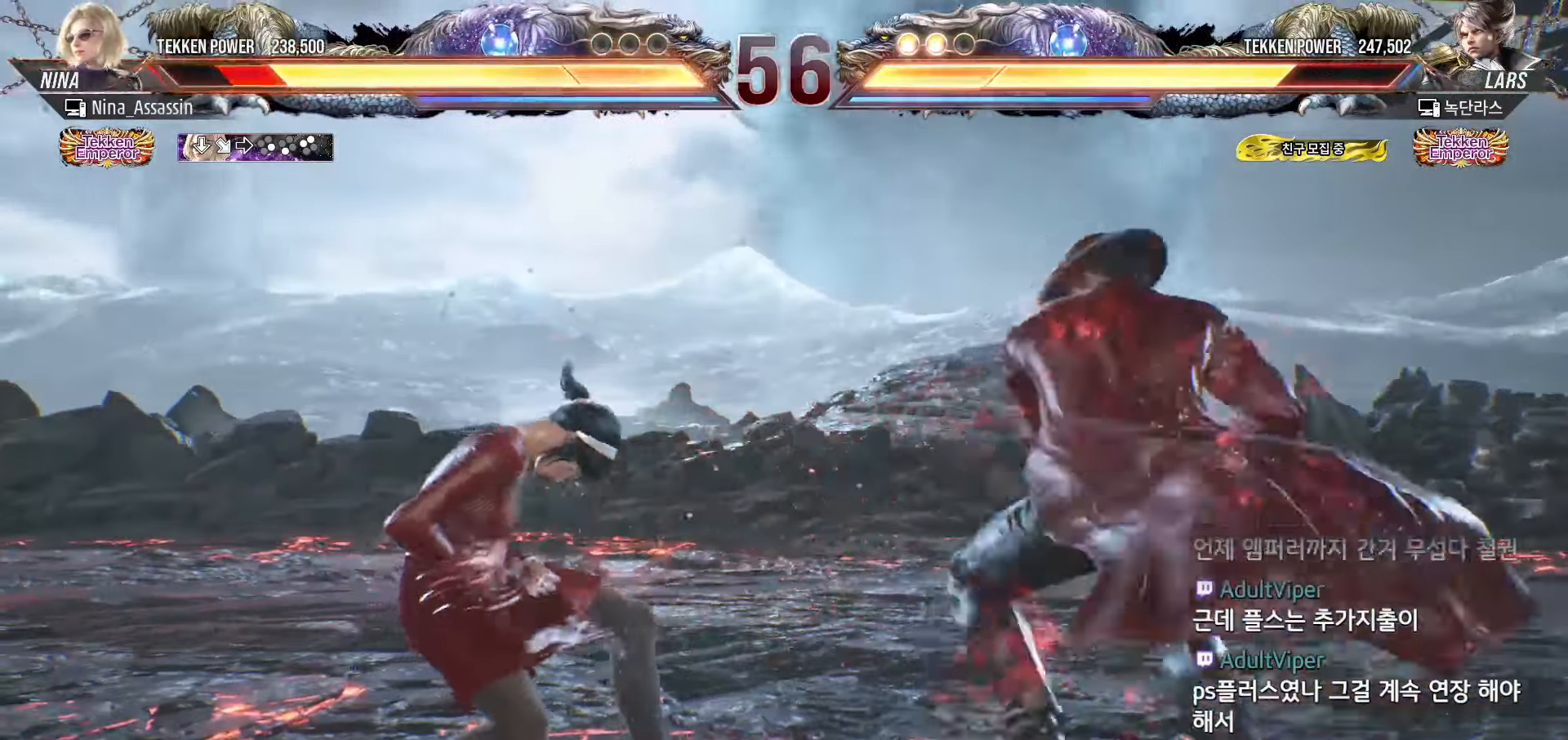
{"dt_ms": 500, "buttons": [], "left_stick": "center", "events": [[117, "left_stick", "down-left"], [433, "left_stick", "center"]]}
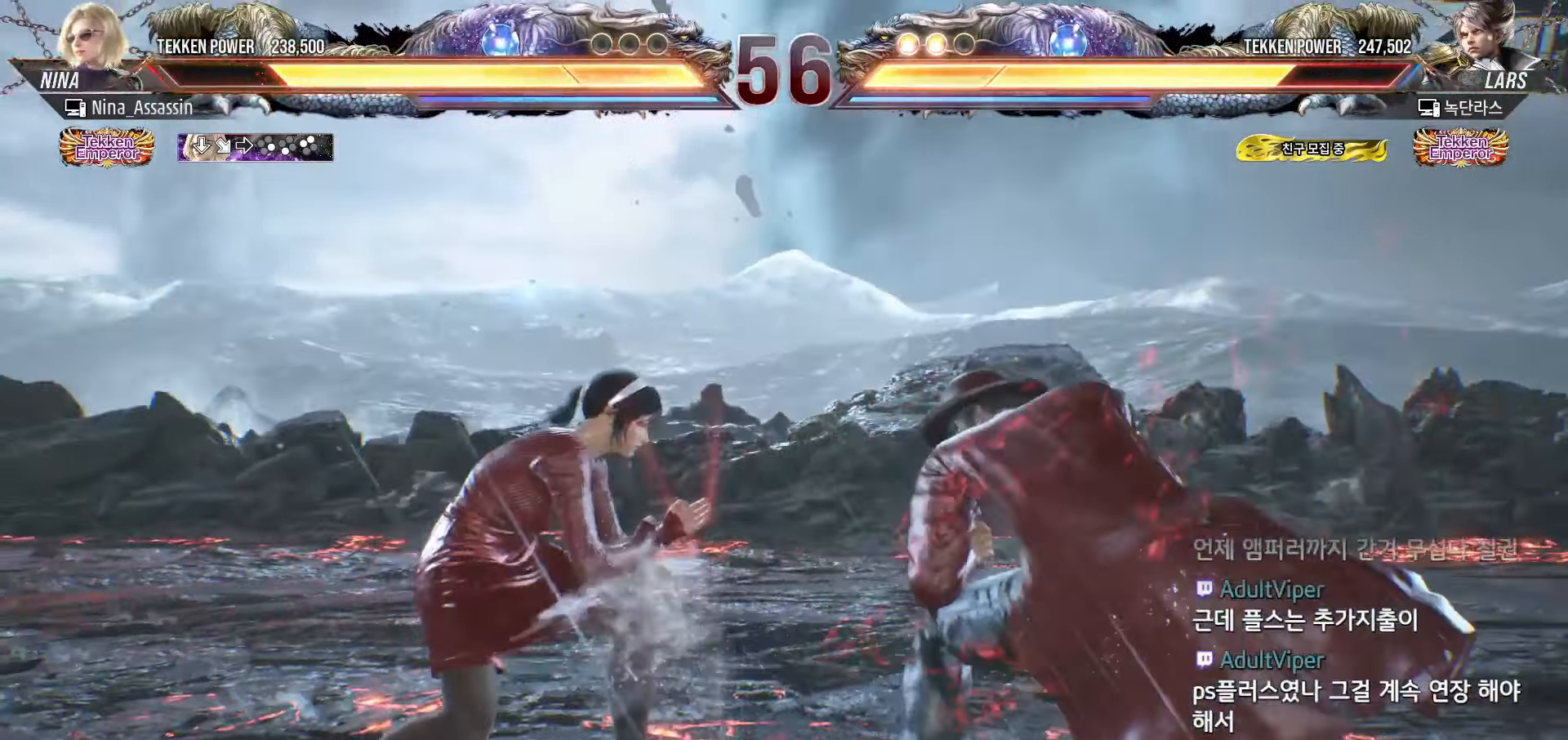
{"dt_ms": 500, "buttons": [], "left_stick": "left", "events": [[17, "TRIANGLE", "down"], [83, "TRIANGLE", "up"], [383, "left_stick", "left"]]}
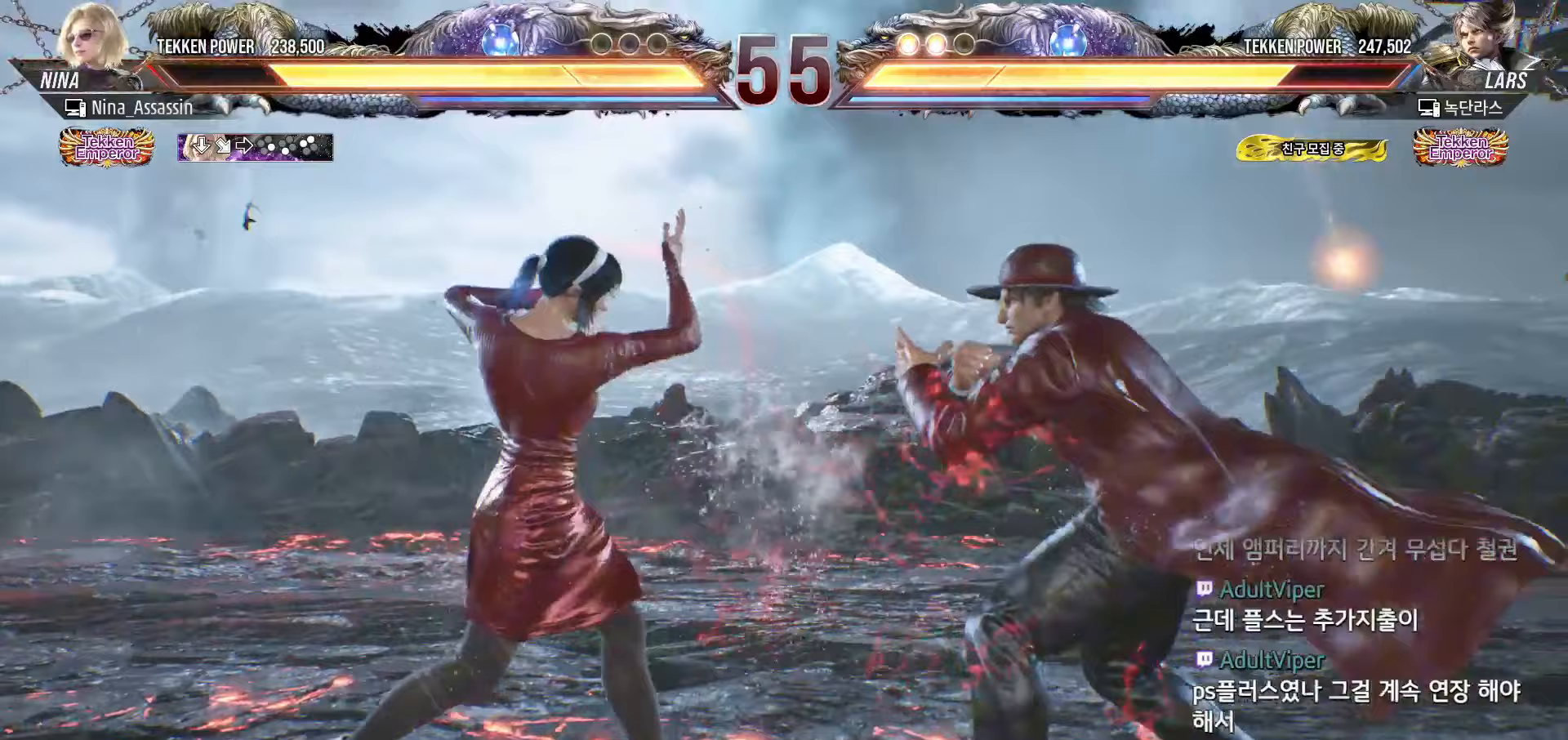
{"dt_ms": 500, "buttons": [], "left_stick": "left", "events": []}
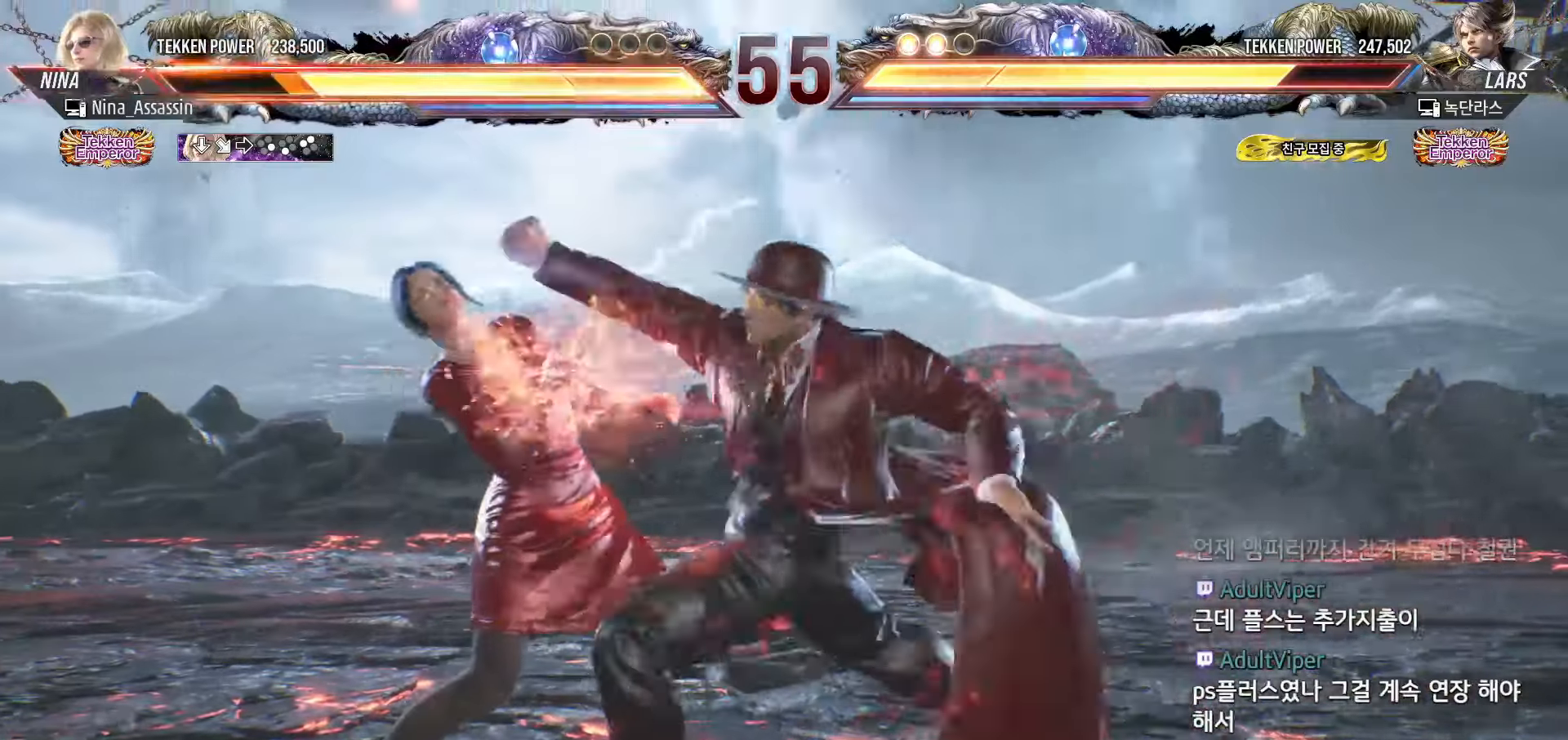
{"dt_ms": 500, "buttons": [], "left_stick": "center", "events": [[300, "left_stick", "center"]]}
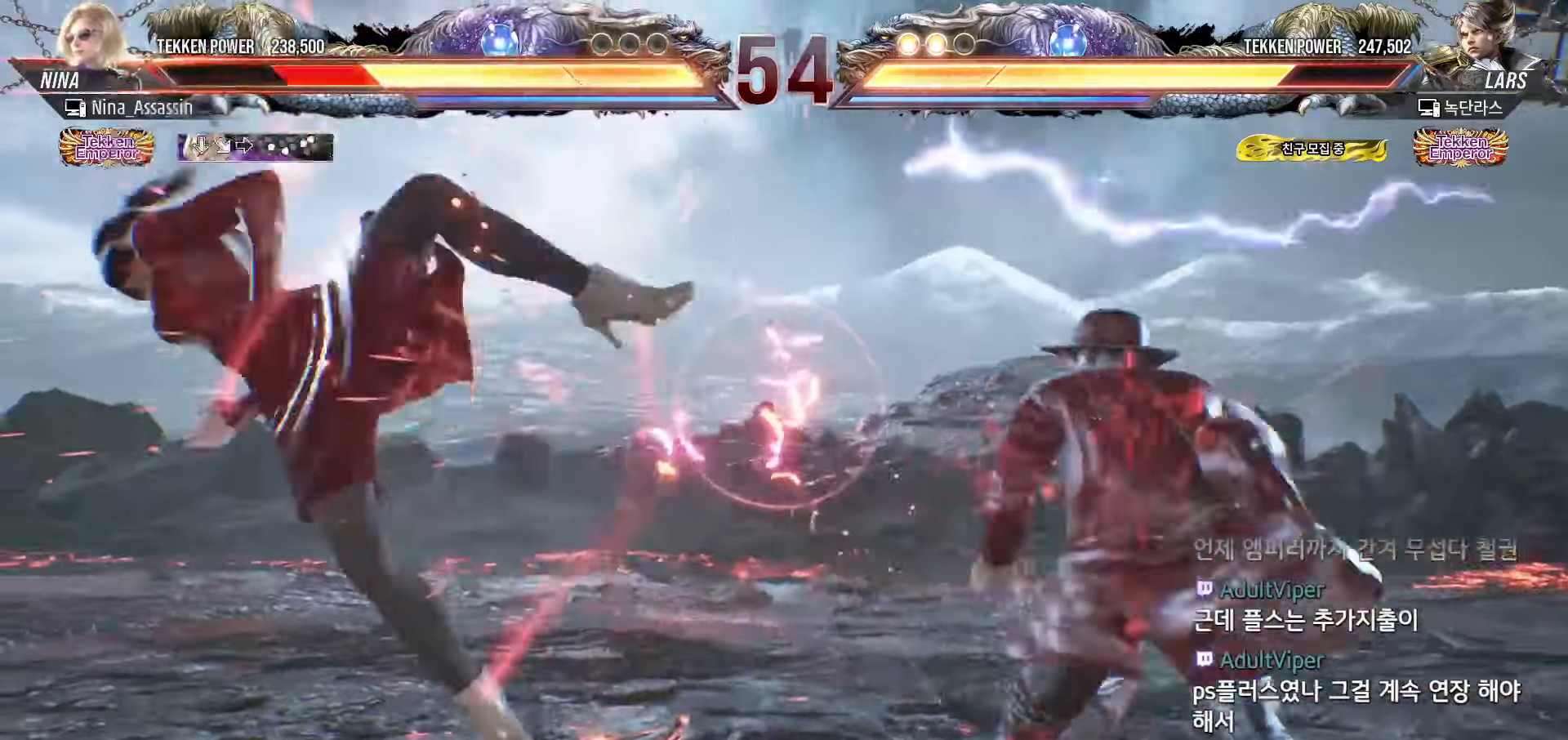
{"dt_ms": 500, "buttons": [], "left_stick": "center", "events": [[50, "CIRCLE", "down"], [83, "CIRCLE", "up"], [117, "CROSS", "down"], [167, "CROSS", "up"], [217, "CIRCLE", "down"], [267, "CIRCLE", "up"], [300, "CROSS", "down"], [333, "CROSS", "up"], [367, "CIRCLE", "down"], [417, "CIRCLE", "up"], [450, "CROSS", "down"], [483, "CROSS", "up"]]}
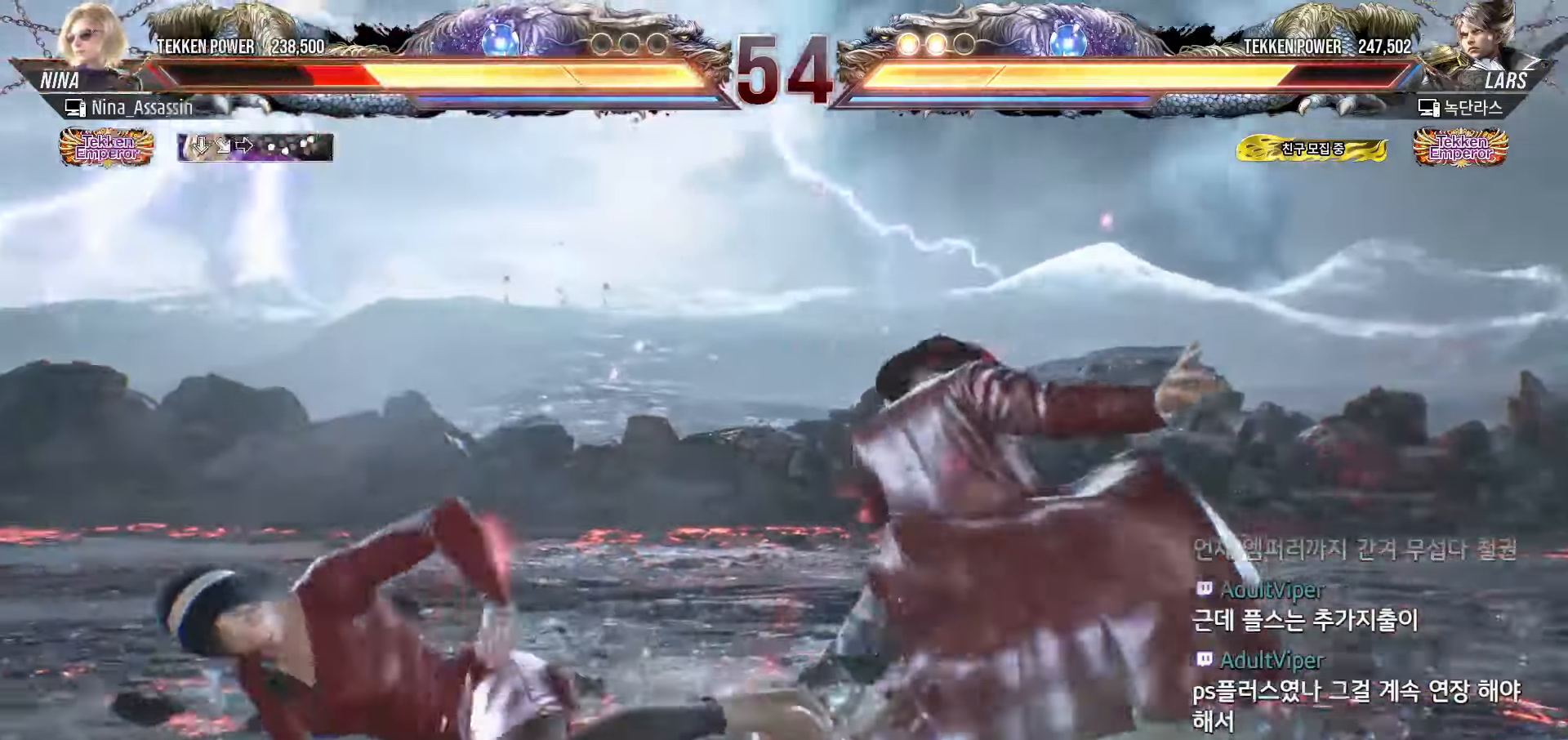
{"dt_ms": 500, "buttons": [], "left_stick": "left", "events": [[83, "left_stick", "down-left"], [200, "left_stick", "center"], [267, "left_stick", "left"]]}
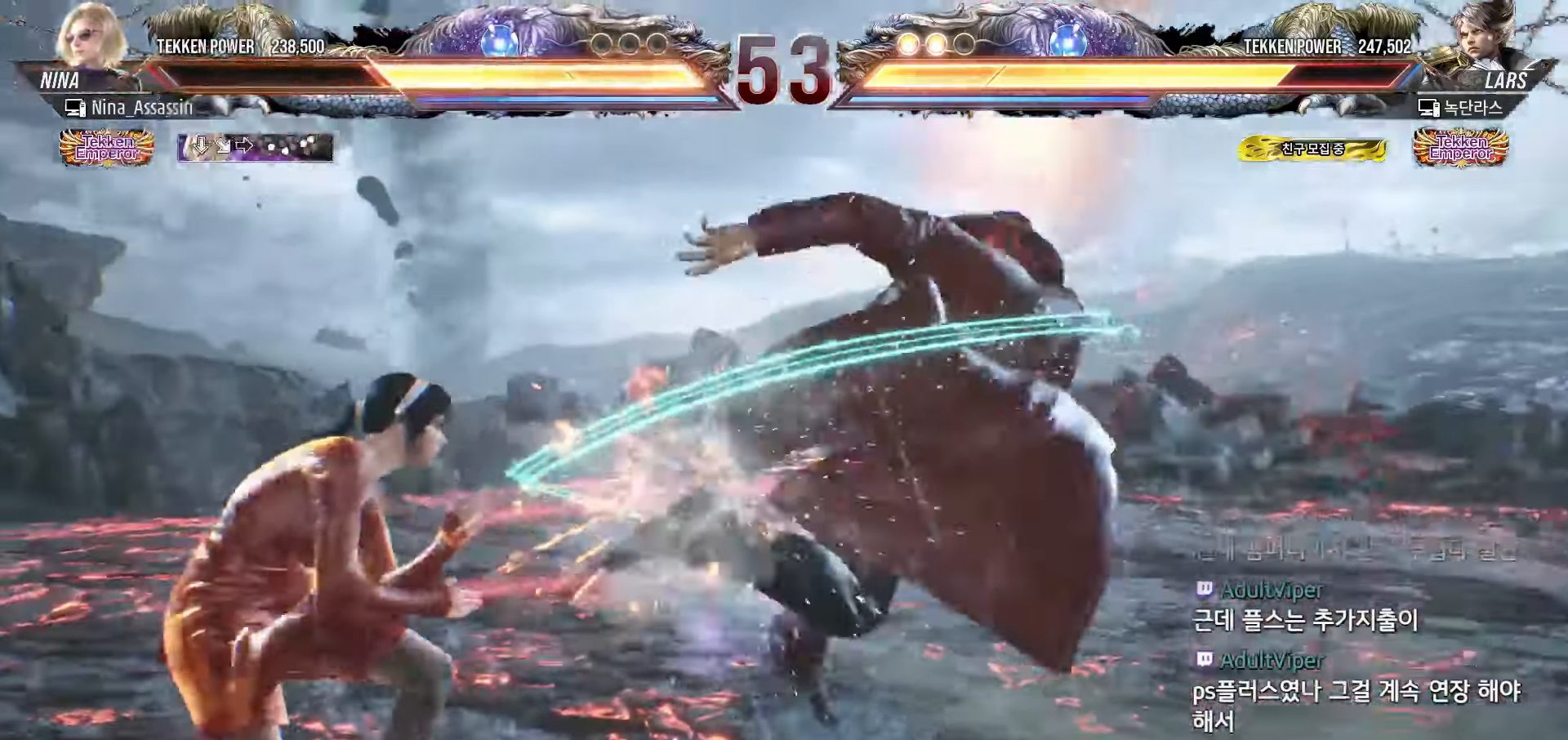
{"dt_ms": 500, "buttons": [], "left_stick": "left", "events": [[267, "left_stick", "down-left"], [400, "left_stick", "center"], [467, "left_stick", "left"]]}
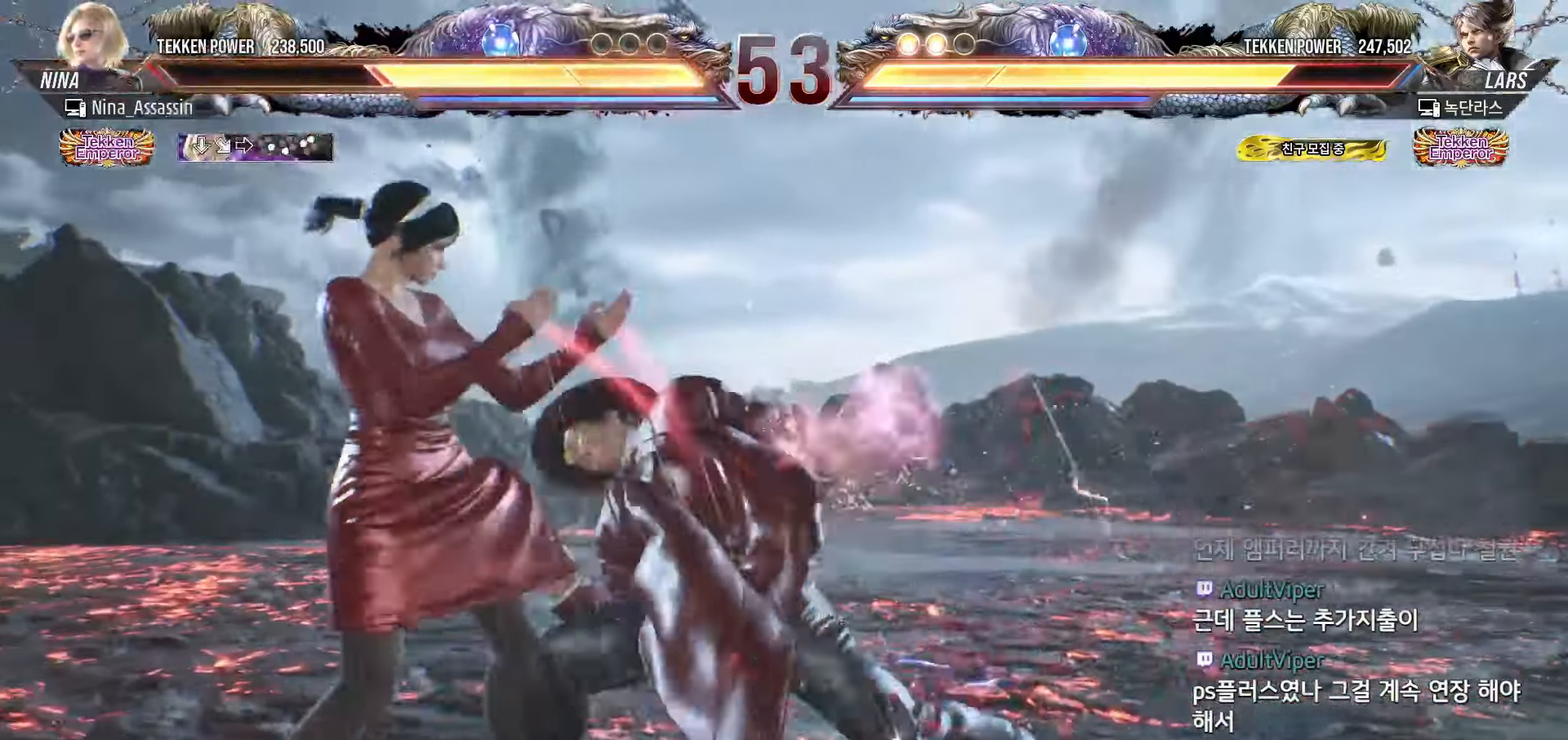
{"dt_ms": 500, "buttons": [], "left_stick": "center", "events": [[83, "left_stick", "down-left"], [267, "left_stick", "center"]]}
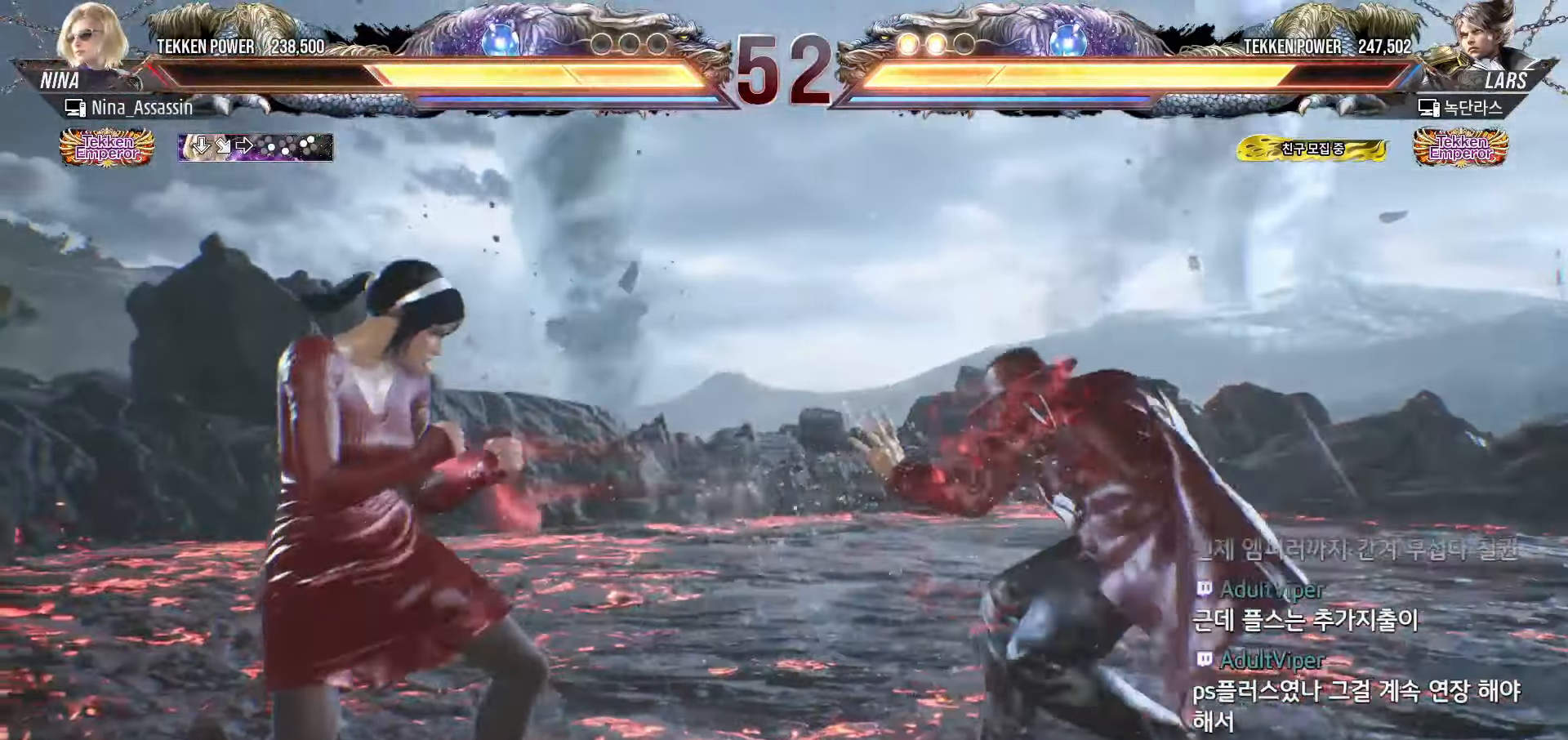
{"dt_ms": 500, "buttons": [], "left_stick": "center", "events": [[33, "left_stick", "down"], [100, "left_stick", "center"], [233, "left_stick", "left"], [283, "left_stick", "down"], [350, "left_stick", "right"], [367, "CROSS", "down"], [417, "CROSS", "up"], [483, "left_stick", "center"]]}
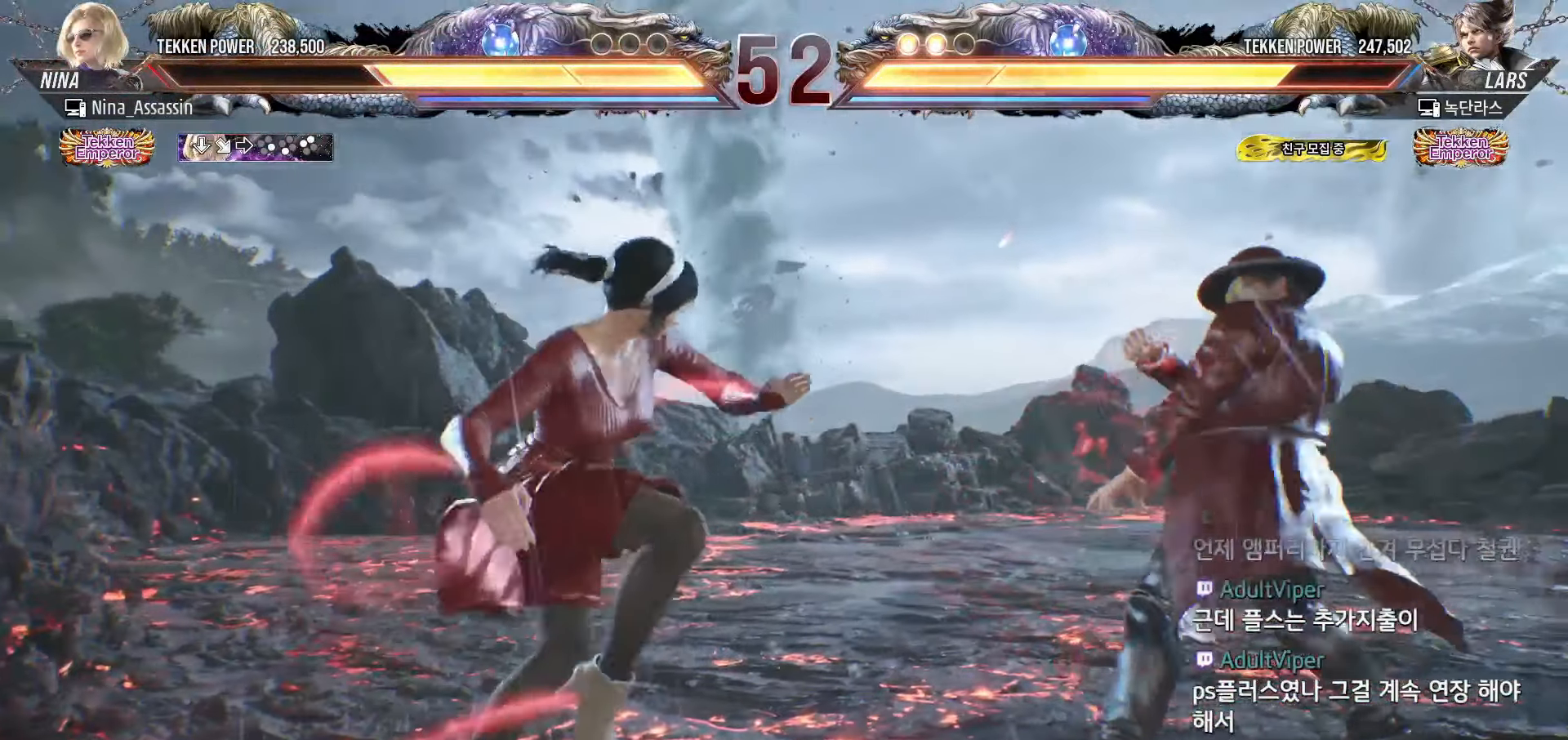
{"dt_ms": 500, "buttons": [], "left_stick": "left", "events": [[167, "left_stick", "left"]]}
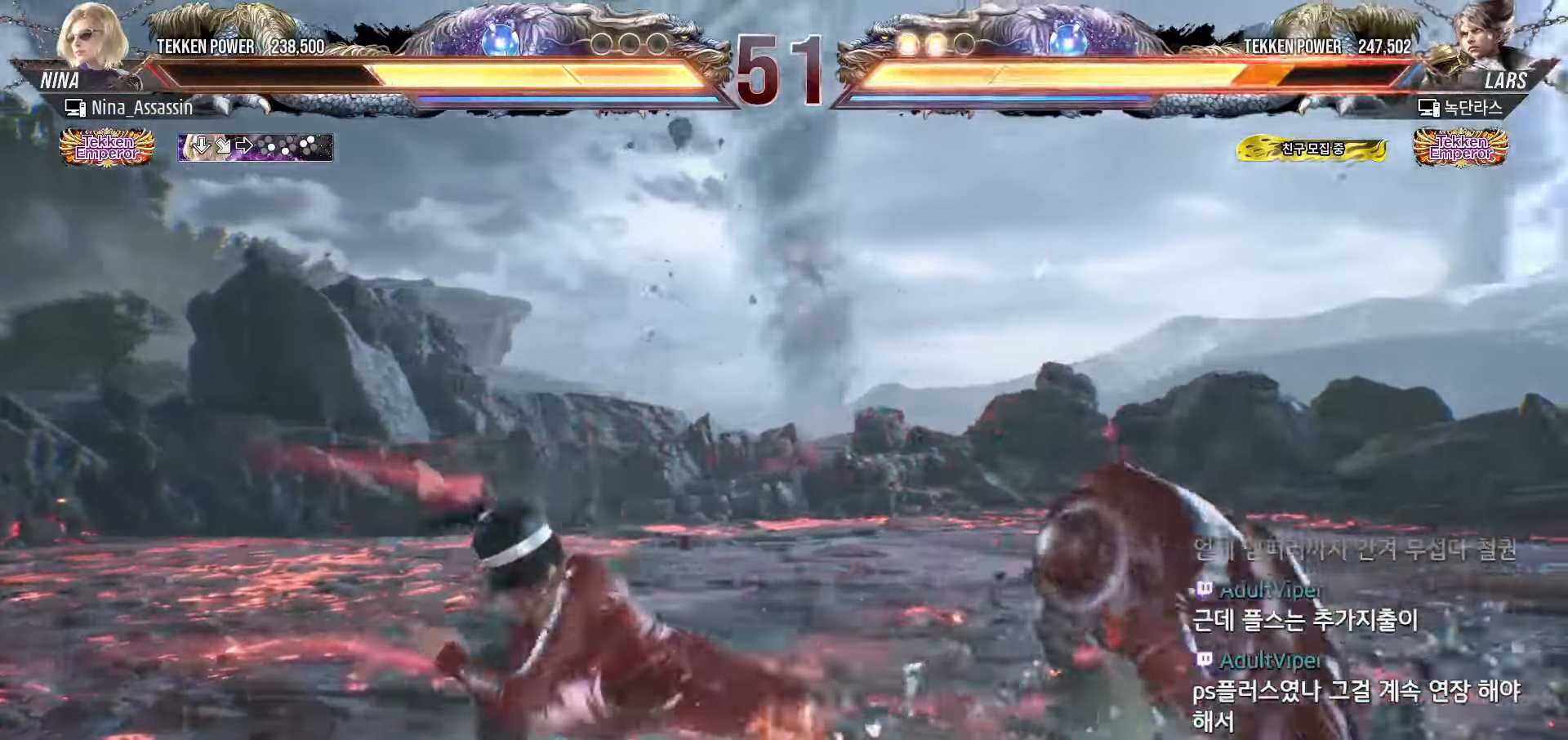
{"dt_ms": 500, "buttons": [], "left_stick": "center", "events": [[67, "left_stick", "center"], [150, "left_stick", "down-right"], [200, "SQUARE", "down"], [267, "SQUARE", "up"], [333, "left_stick", "center"], [350, "TRIANGLE", "down"], [433, "TRIANGLE", "up"]]}
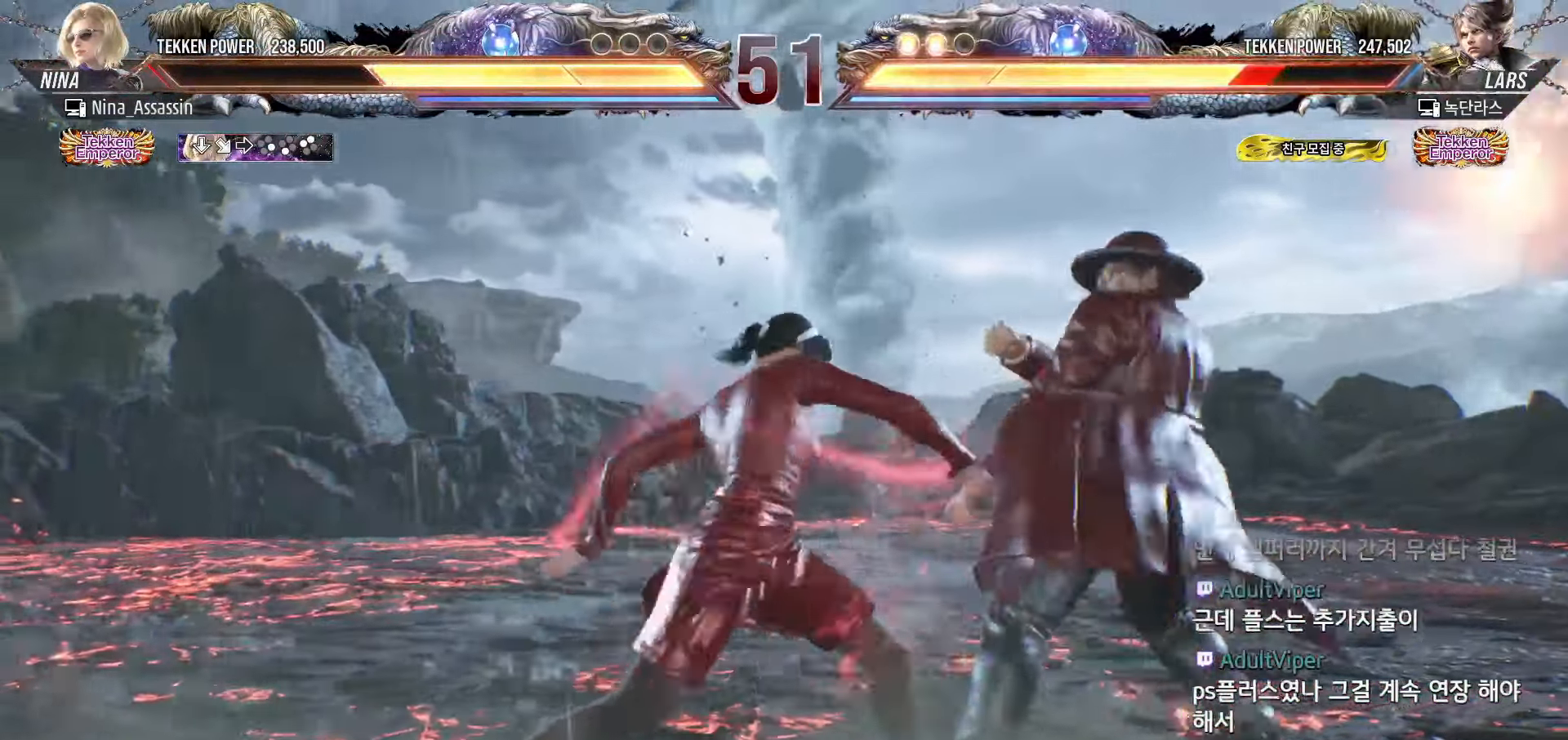
{"dt_ms": 500, "buttons": [], "left_stick": "center", "events": [[317, "left_stick", "down"], [383, "left_stick", "center"]]}
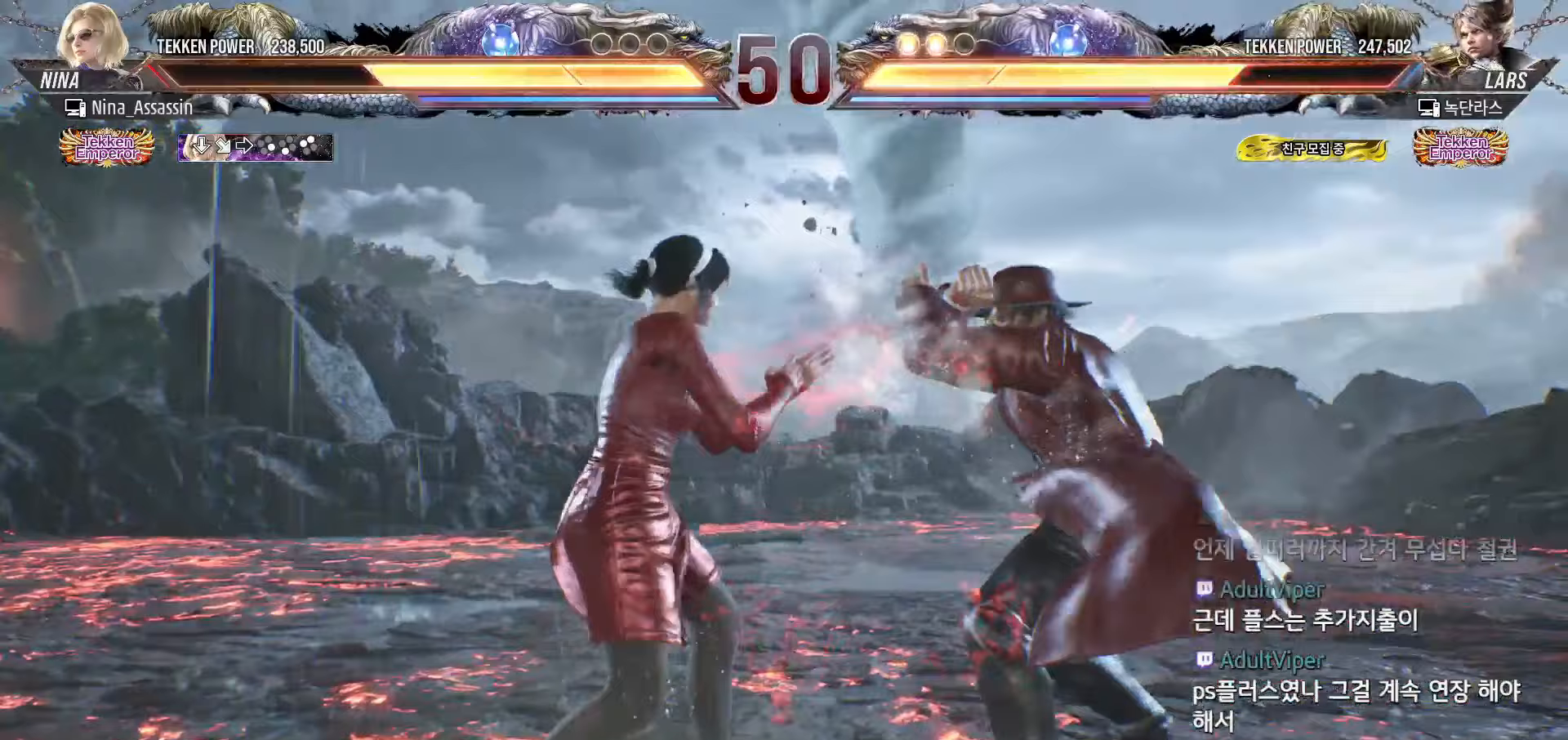
{"dt_ms": 500, "buttons": [], "left_stick": "center", "events": [[100, "CIRCLE", "down"], [167, "CIRCLE", "up"]]}
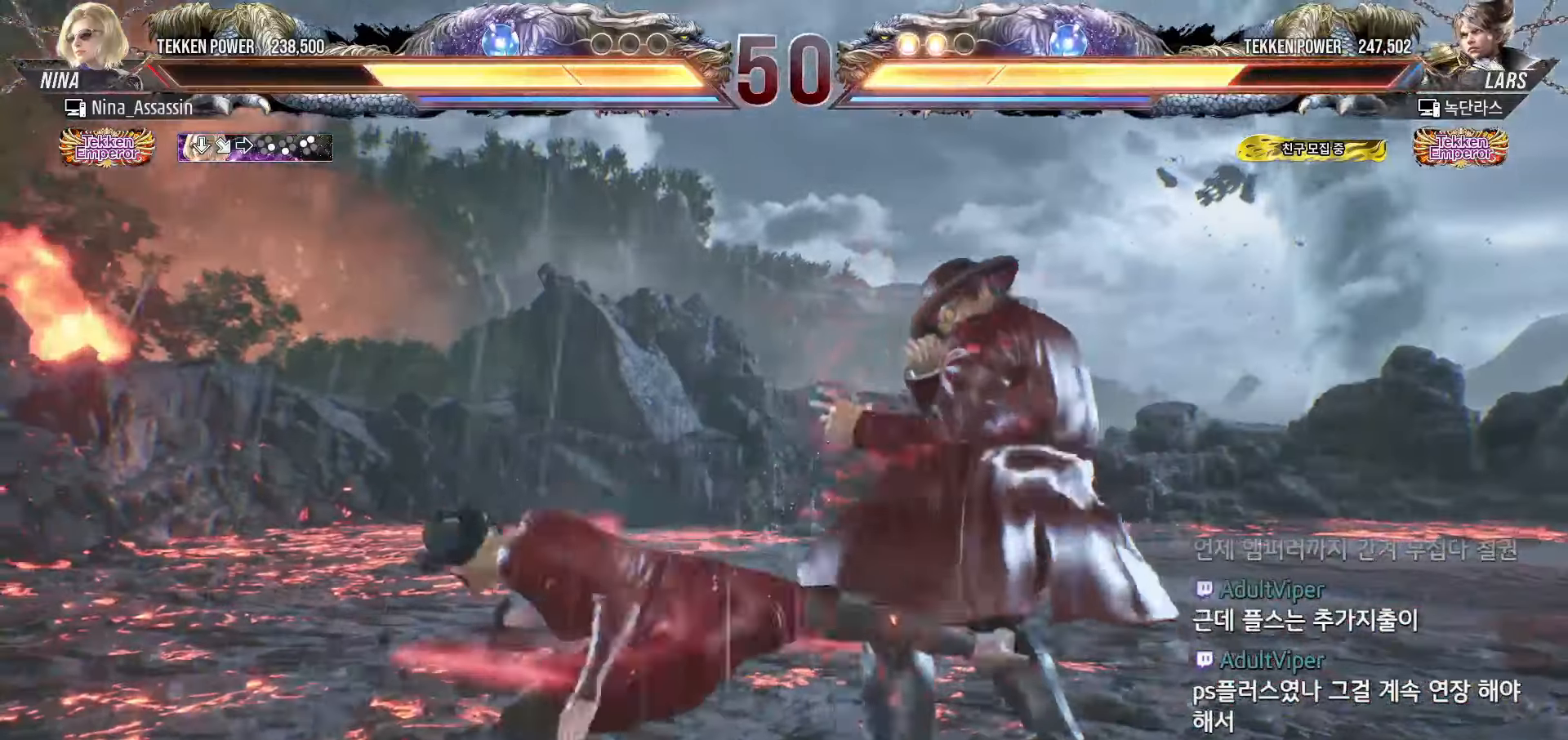
{"dt_ms": 500, "buttons": [], "left_stick": "left", "events": [[367, "left_stick", "left"], [450, "left_stick", "center"], [500, "left_stick", "left"]]}
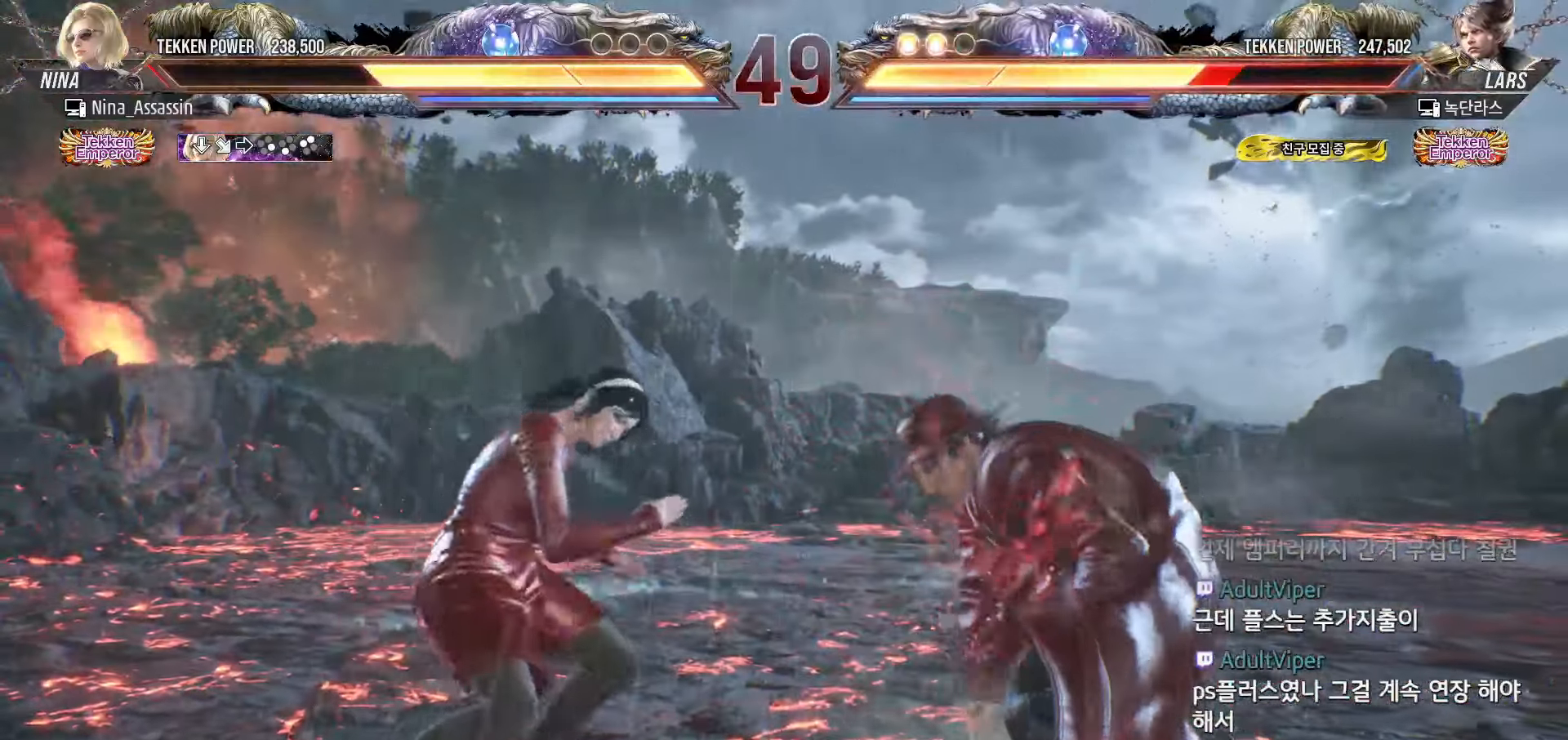
{"dt_ms": 500, "buttons": [], "left_stick": "left", "events": [[267, "left_stick", "down"], [333, "left_stick", "center"], [483, "left_stick", "left"]]}
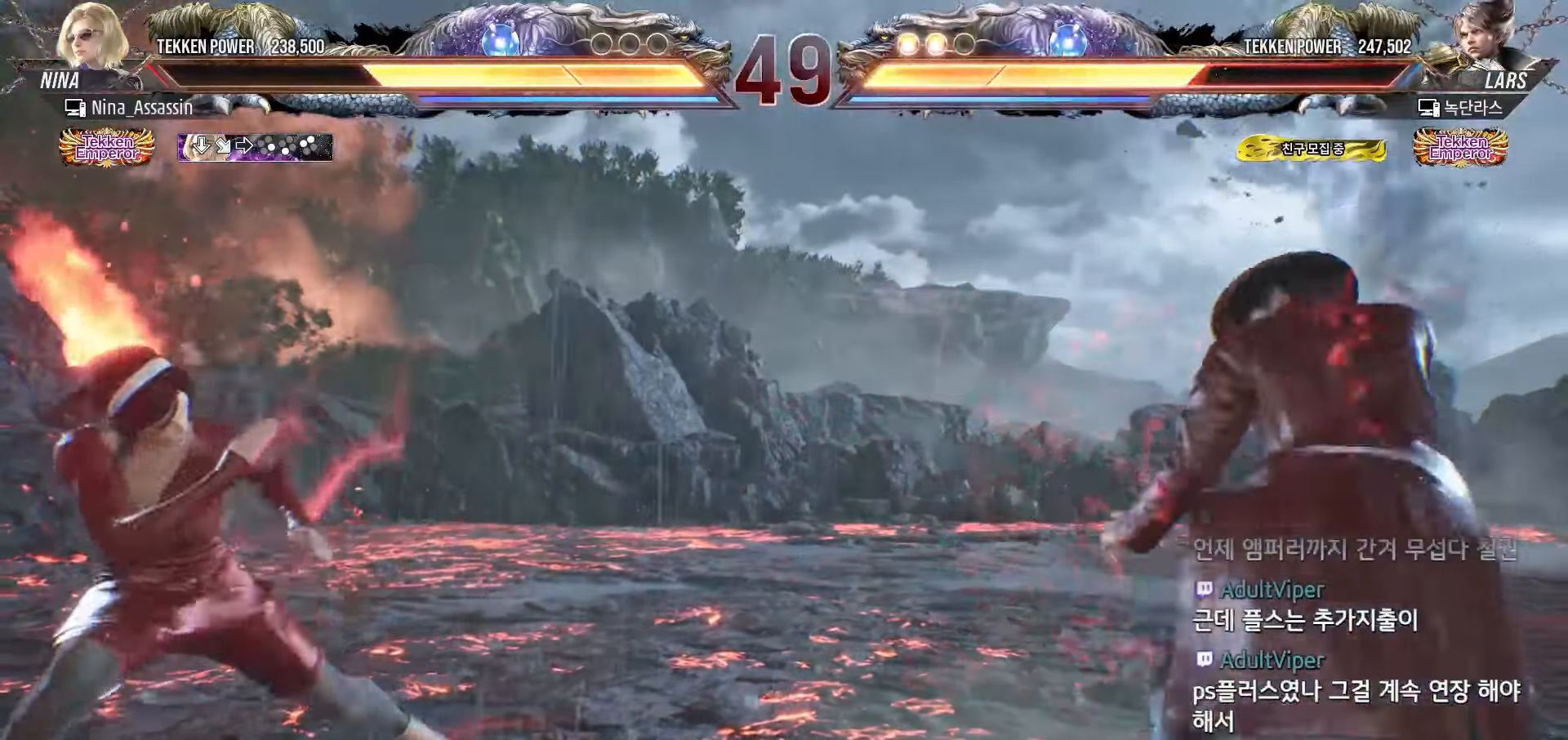
{"dt_ms": 500, "buttons": [], "left_stick": "center"}
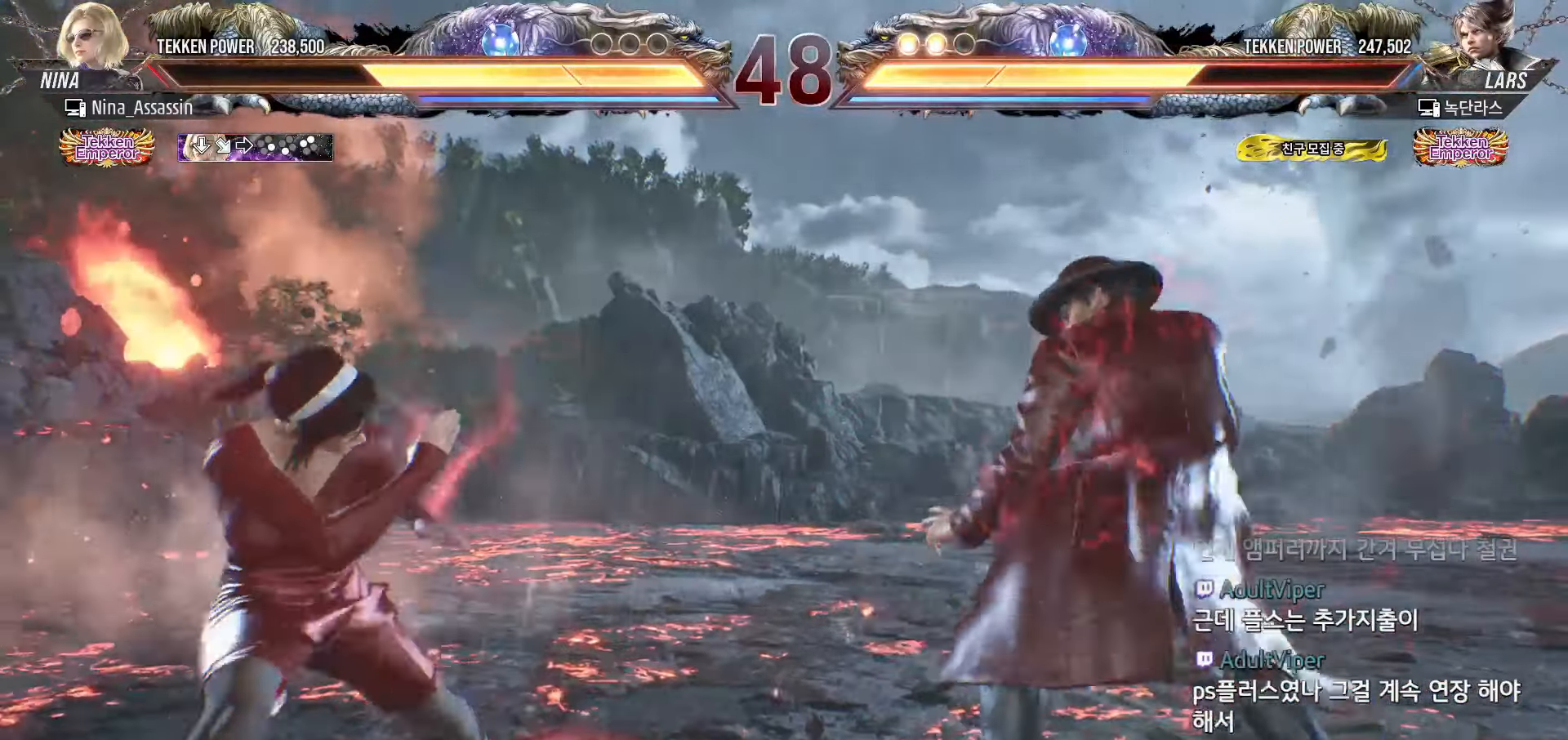
{"dt_ms": 500, "buttons": [], "left_stick": "left", "events": [[17, "left_stick", "left"], [83, "left_stick", "center"], [133, "left_stick", "left"]]}
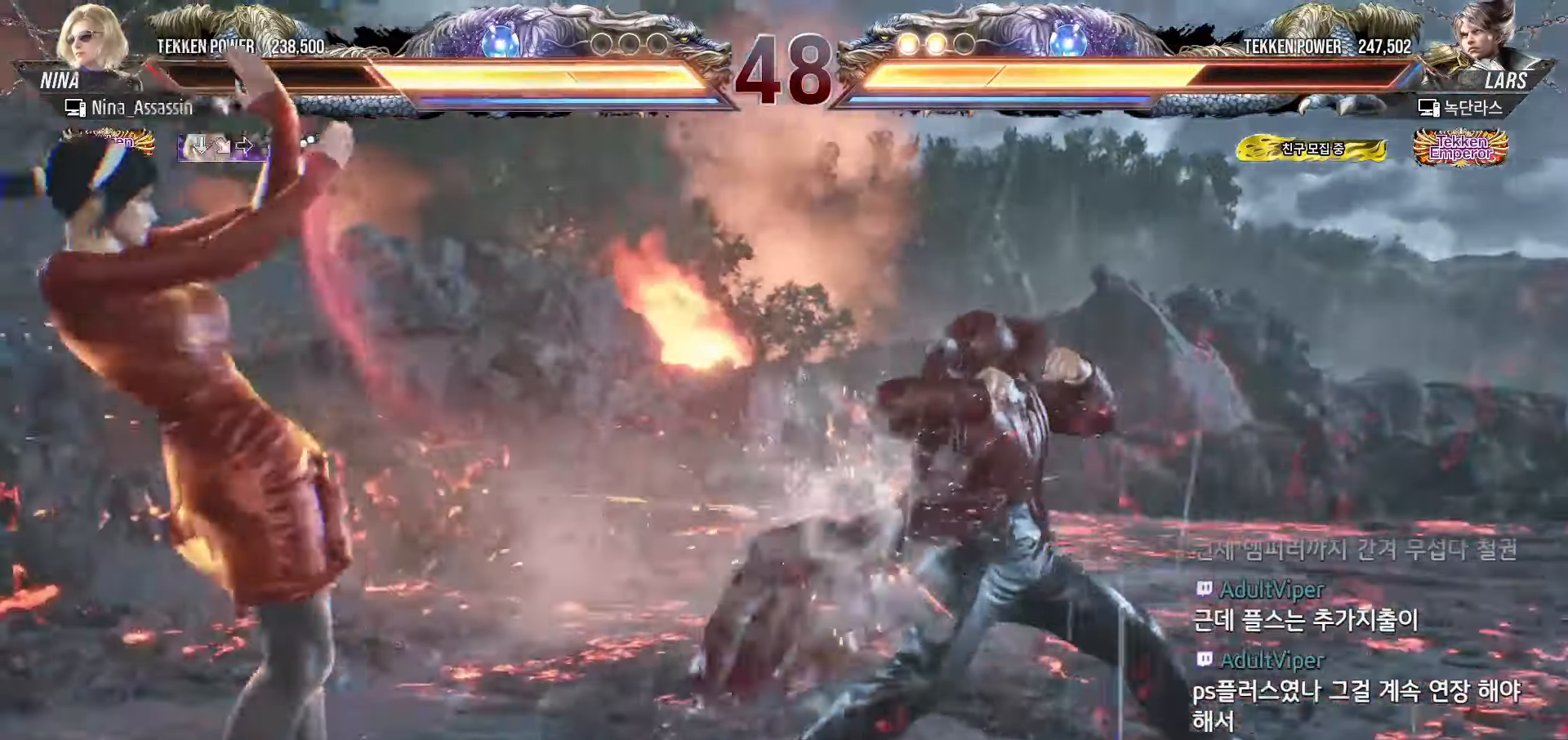
{"dt_ms": 500, "buttons": [], "left_stick": "center", "events": [[117, "left_stick", "center"], [183, "left_stick", "down"], [267, "left_stick", "center"], [417, "left_stick", "left"], [467, "left_stick", "center"]]}
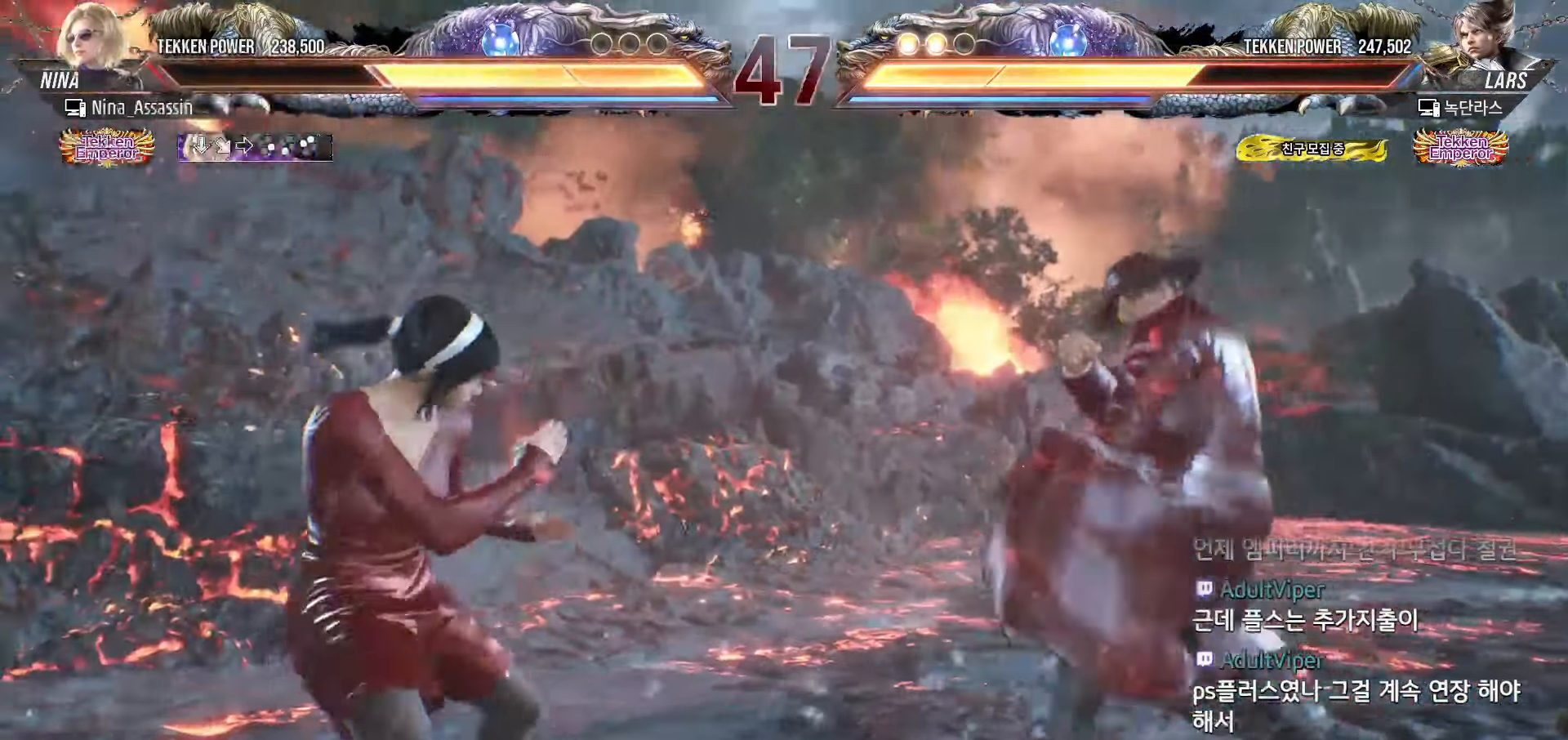
{"dt_ms": 500, "buttons": ["TRIANGLE"], "left_stick": "down-right", "events": [[33, "left_stick", "left"], [200, "left_stick", "center"], [283, "left_stick", "down"], [367, "left_stick", "center"], [450, "left_stick", "down-right"], [467, "TRIANGLE", "down"]]}
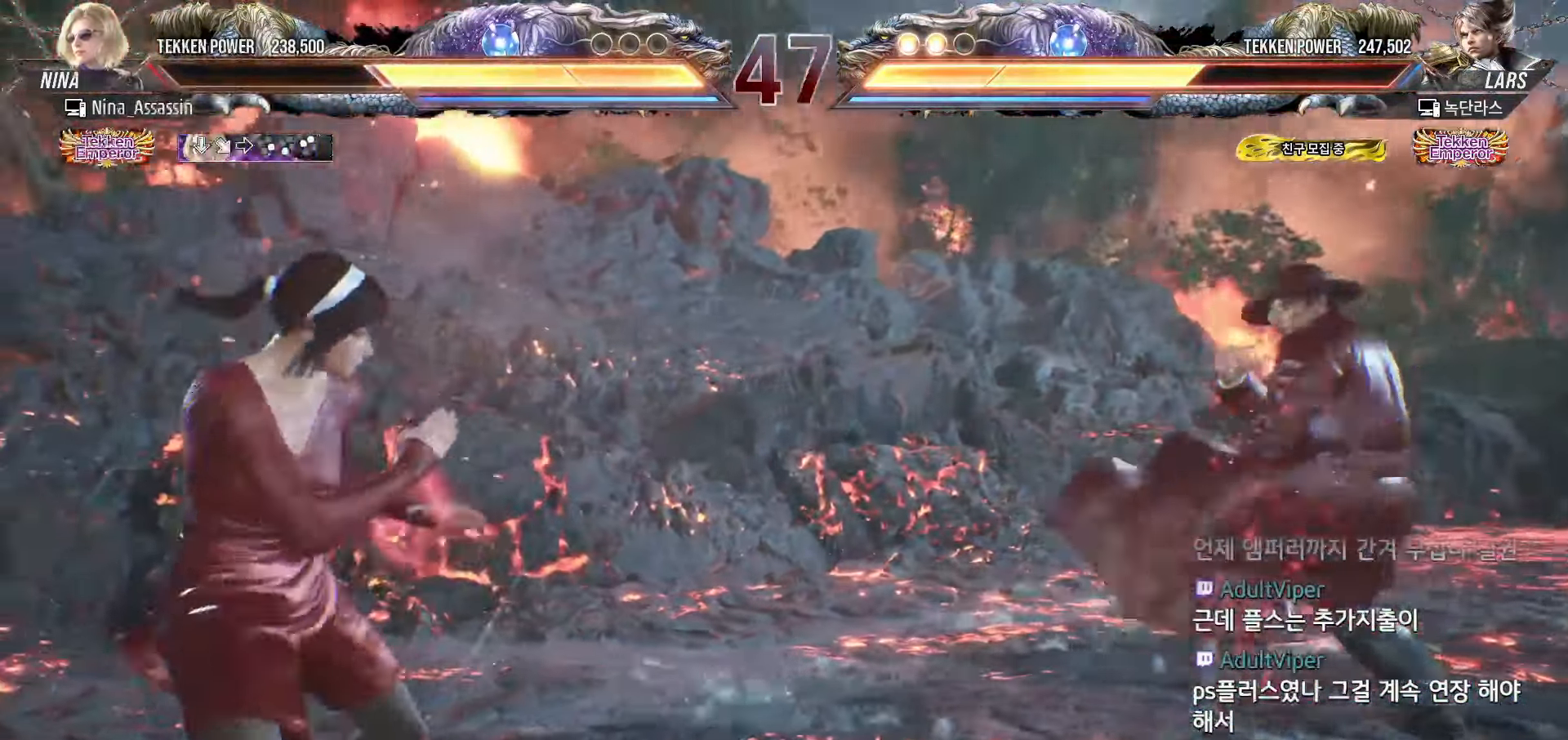
{"dt_ms": 500, "buttons": [], "left_stick": "center", "events": [[83, "TRIANGLE", "up"], [83, "left_stick", "center"]]}
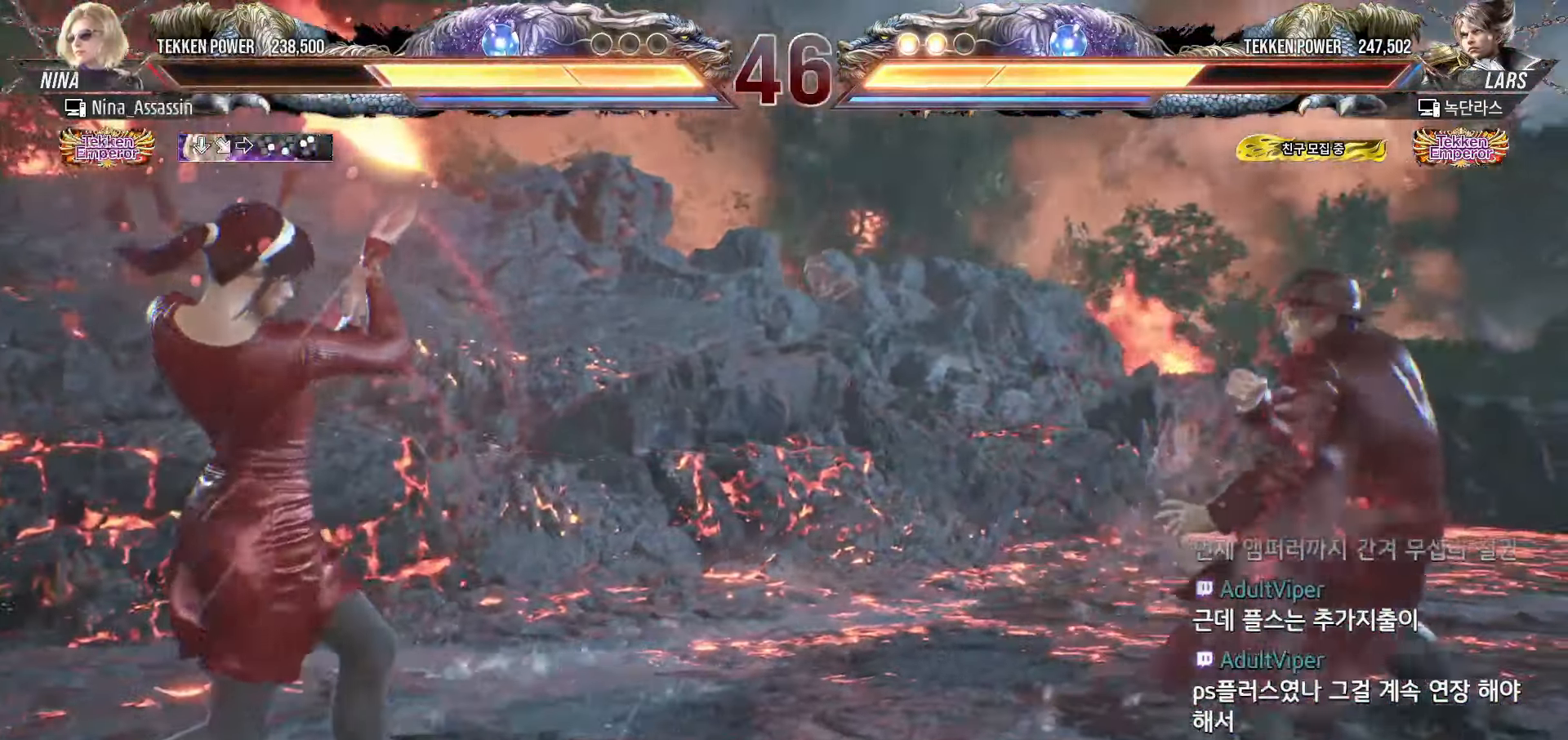
{"dt_ms": 500, "buttons": [], "left_stick": "center", "events": [[133, "left_stick", "down"], [200, "left_stick", "right"], [217, "SQUARE", "down"], [267, "SQUARE", "up"], [317, "left_stick", "center"]]}
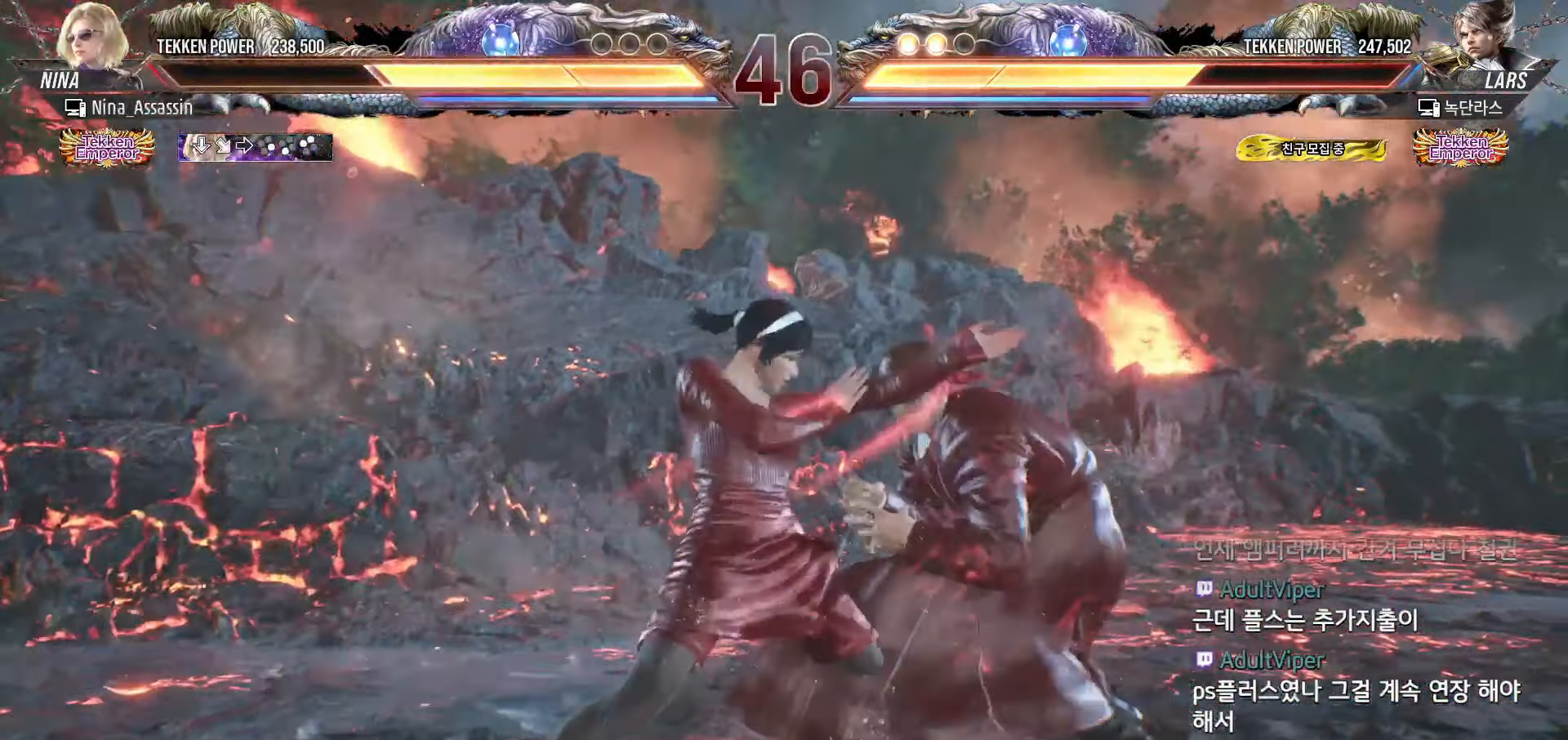
{"dt_ms": 500, "buttons": [], "left_stick": "left", "events": [[233, "left_stick", "left"]]}
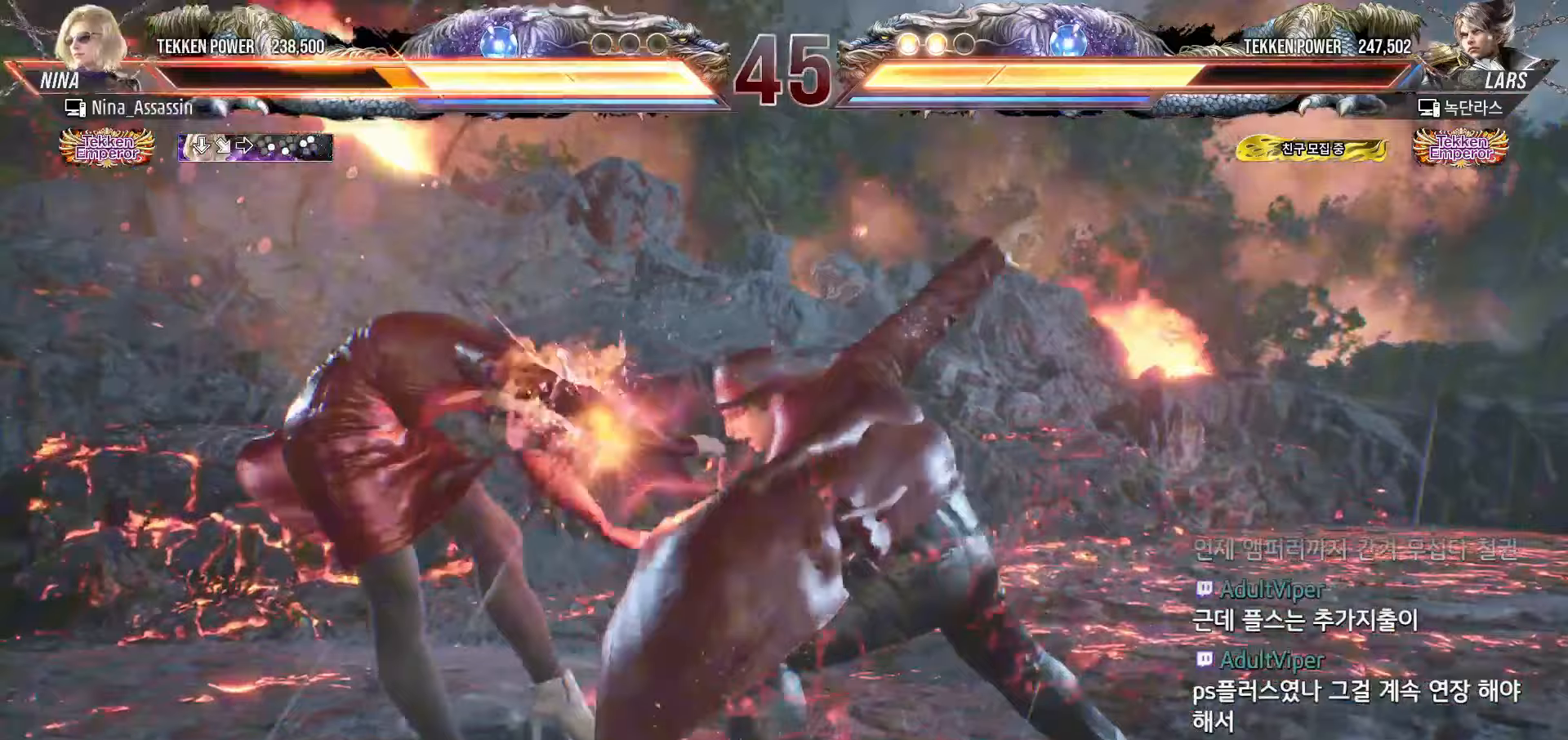
{"dt_ms": 500, "buttons": [], "left_stick": "left", "events": []}